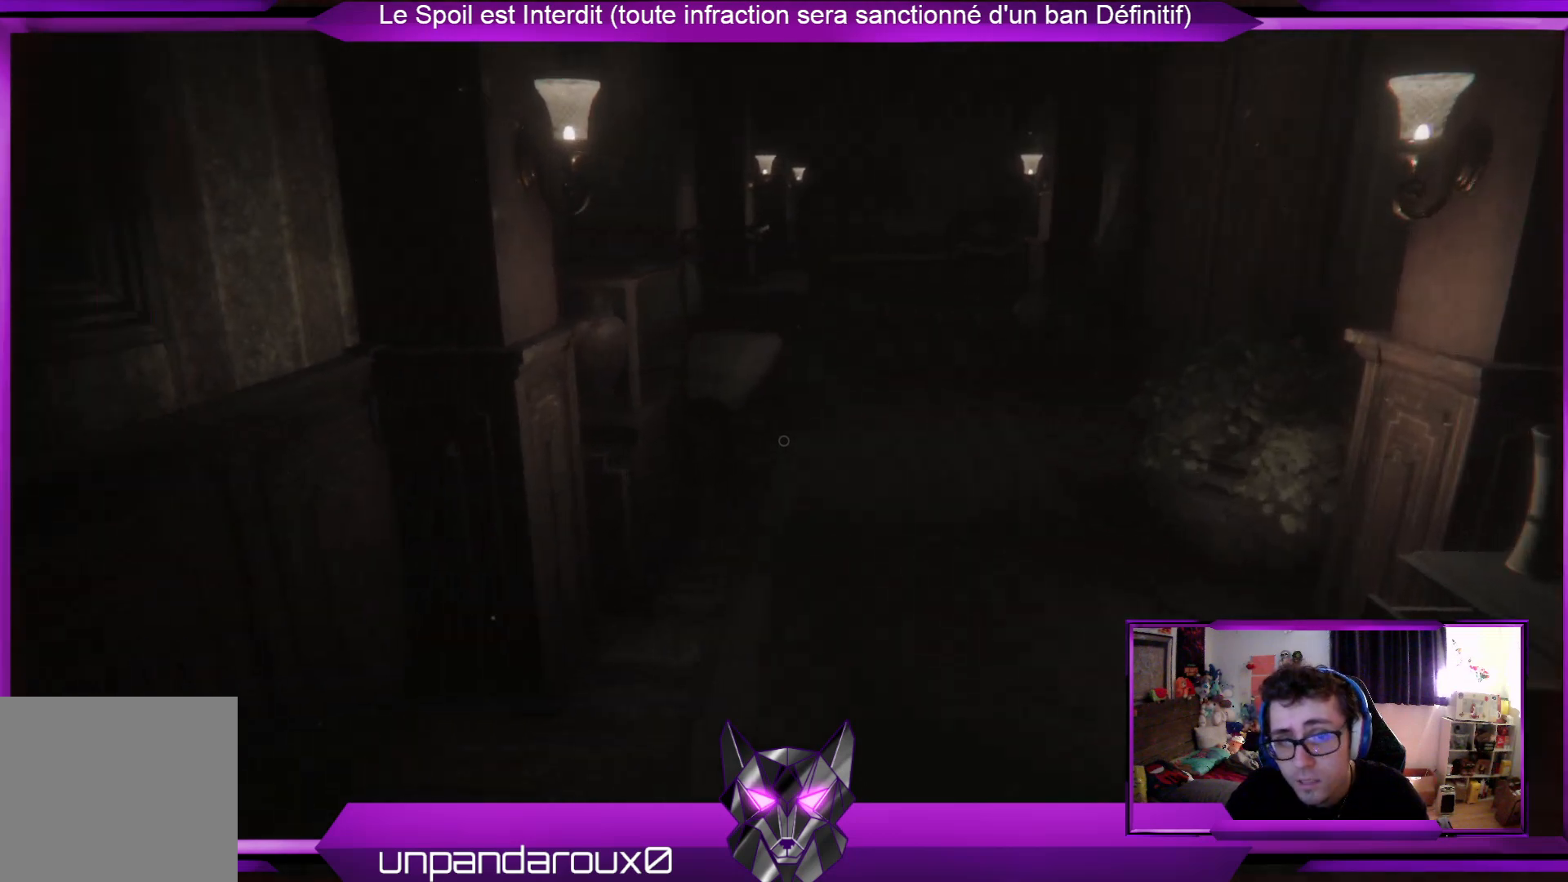
Gameplay with a controller (Xbox layout); each line is a JSON object with the inputs held at the frame after it. "events" lists button and stick changes between this image and that frame as [ms after this image, input, new state], when the widget could be followed in between.
{"buttons": [], "left_stick": "up-right", "right_stick": "center", "events": [[201, "right_stick", "left"], [334, "right_stick", "center"]]}
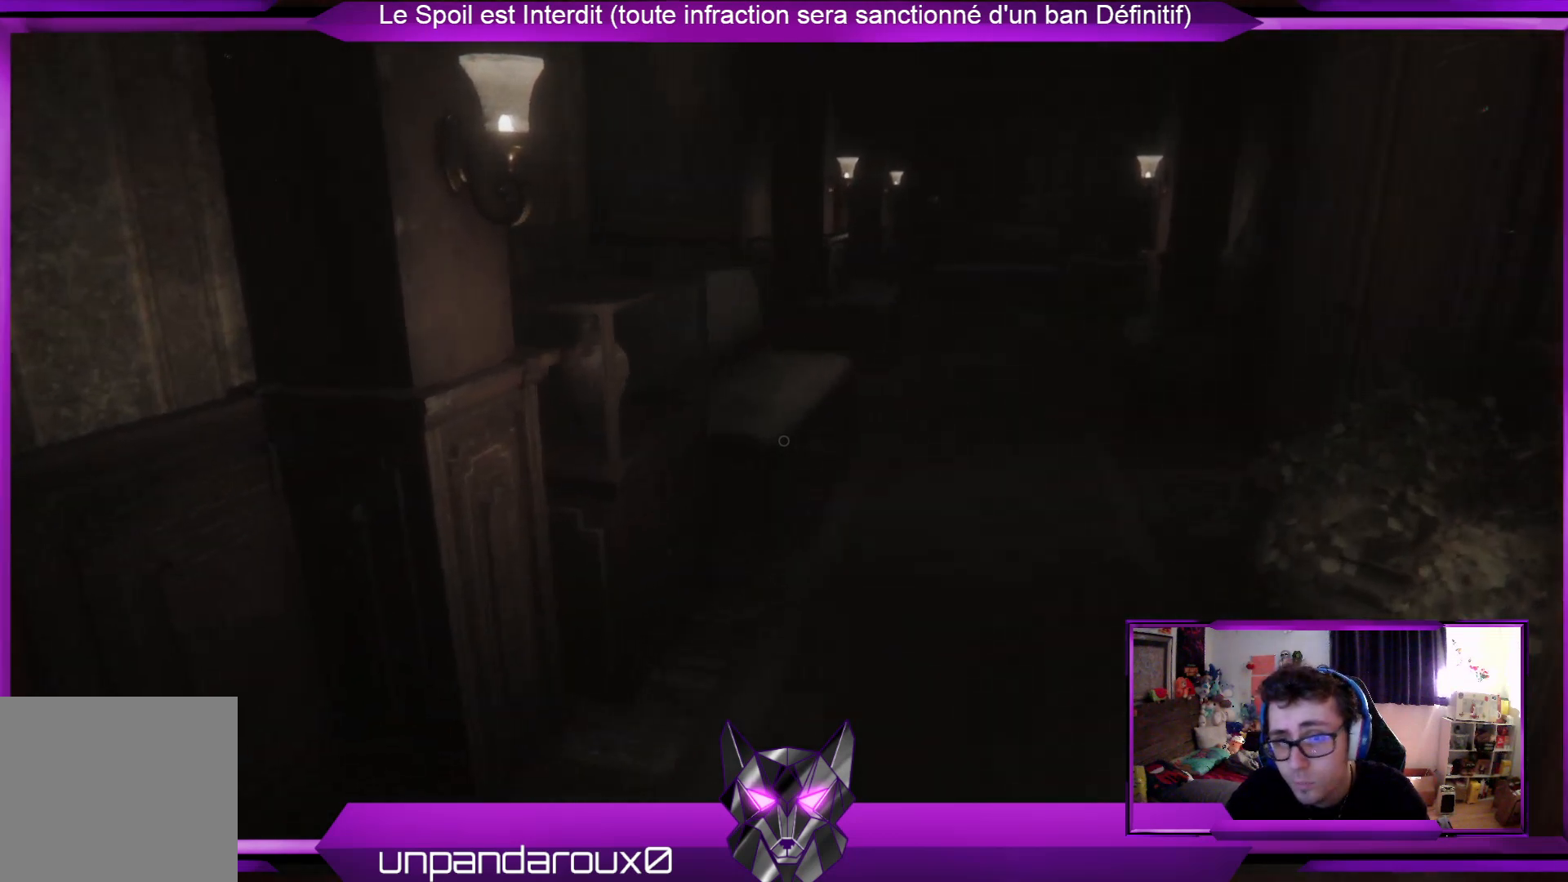
{"buttons": [], "left_stick": "up-right", "right_stick": "center", "events": []}
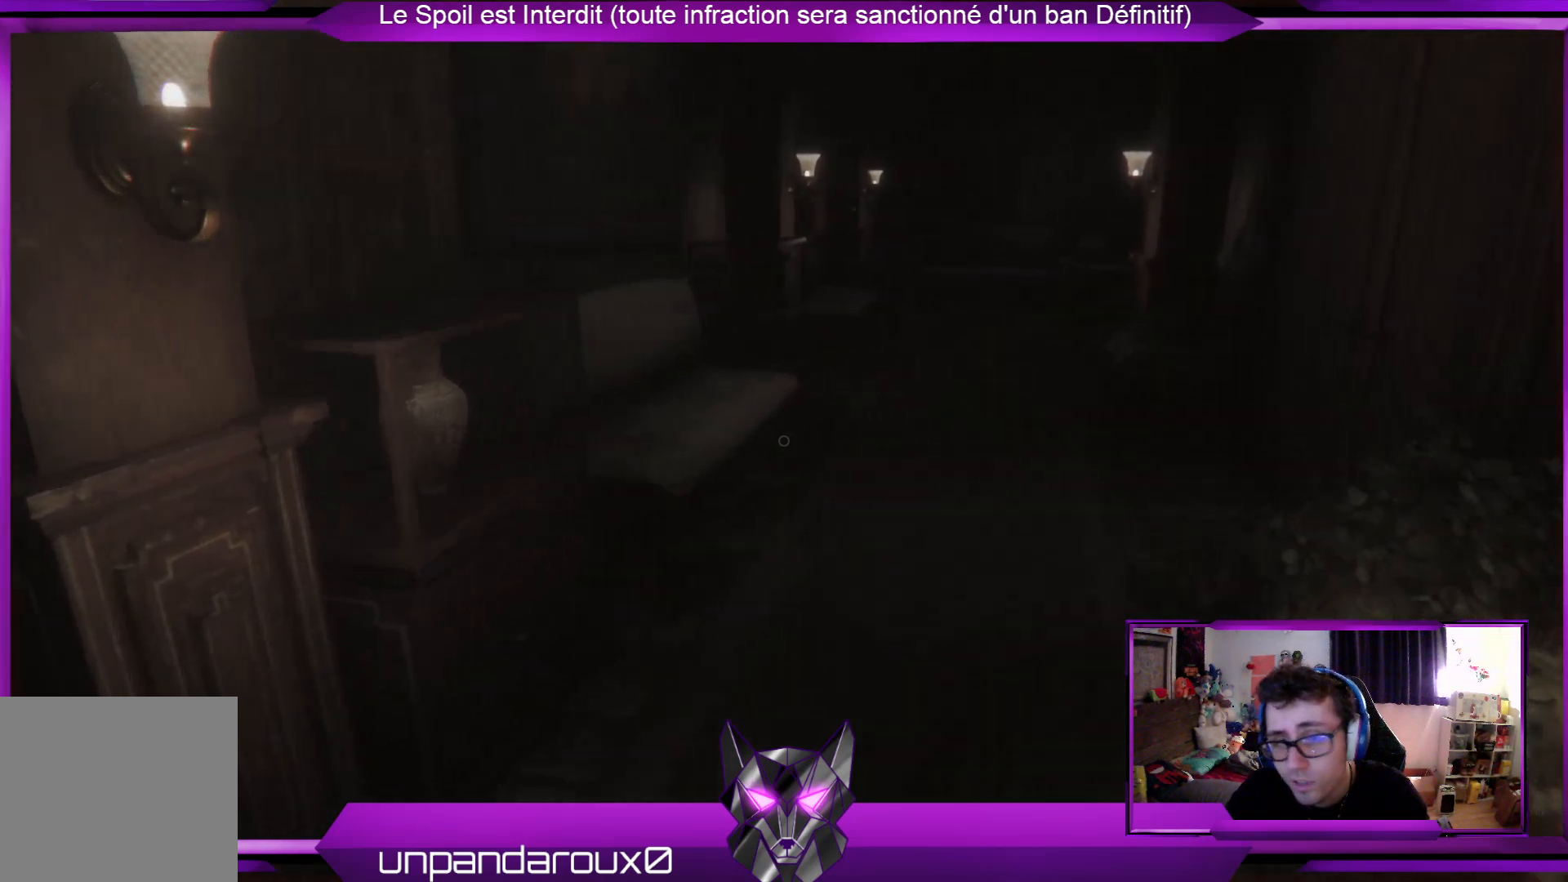
{"buttons": [], "left_stick": "up", "right_stick": "center", "events": [[134, "left_stick", "up"], [267, "right_stick", "right"], [501, "right_stick", "center"]]}
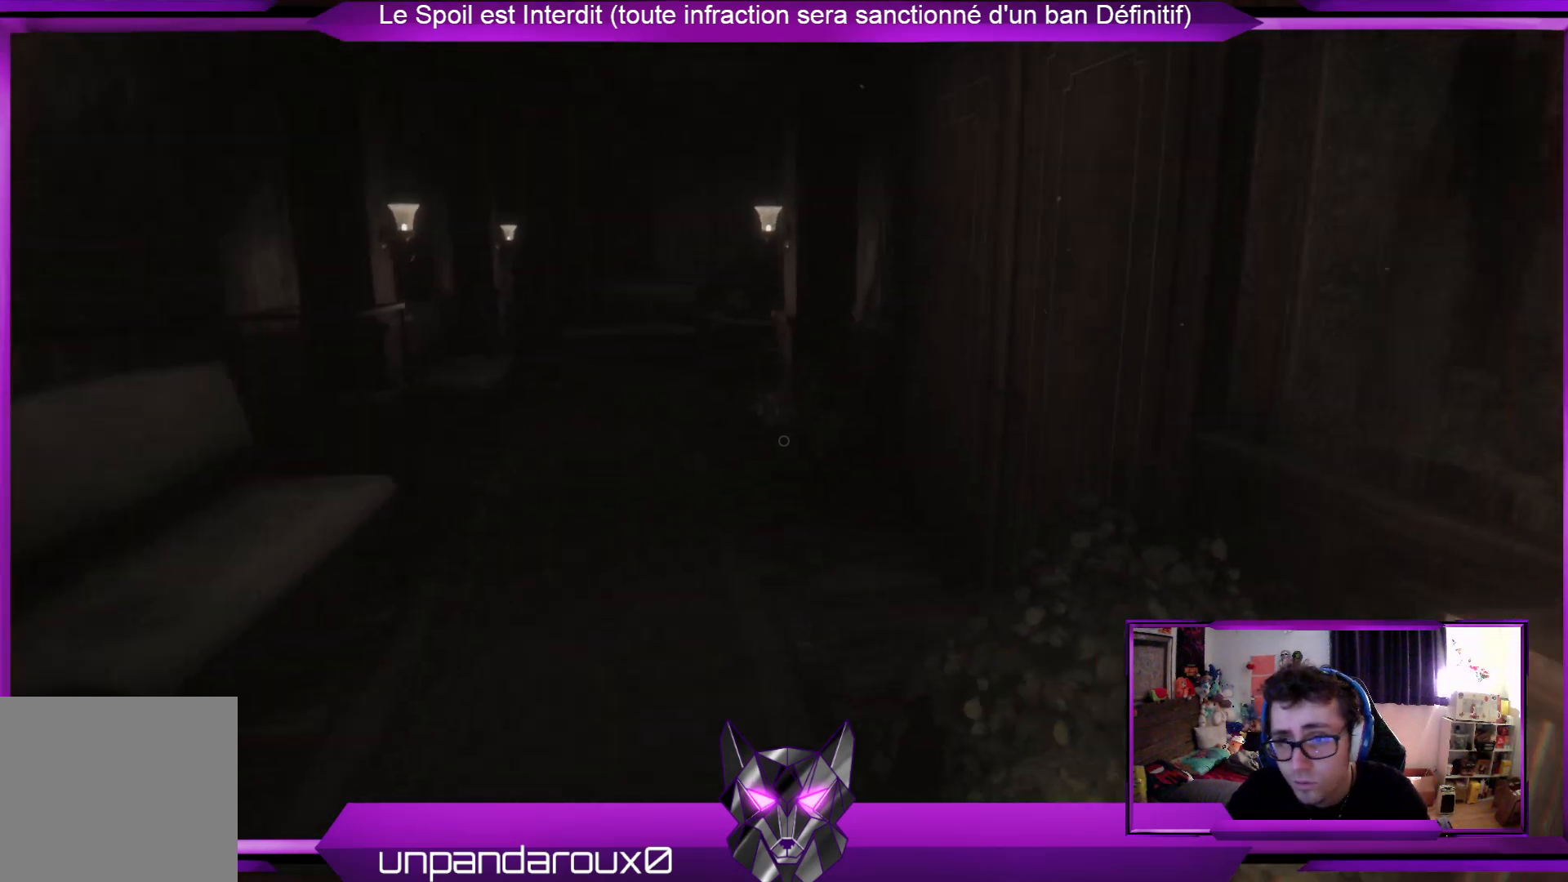
{"buttons": [], "left_stick": "up-left", "right_stick": "center", "events": [[435, "left_stick", "up-left"]]}
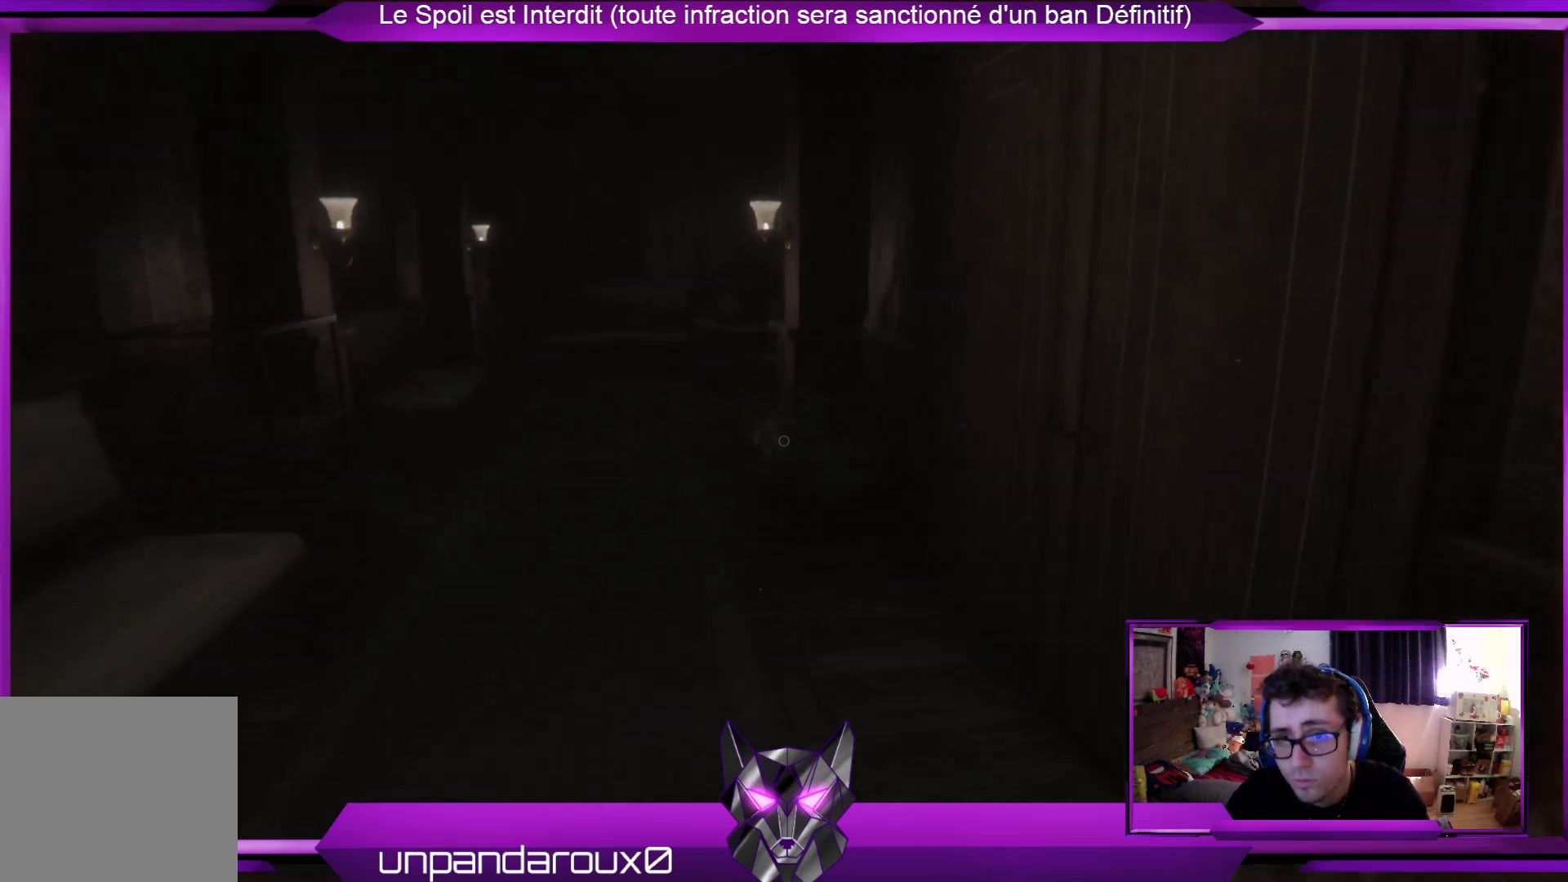
{"buttons": [], "left_stick": "up-left", "right_stick": "right", "events": [[434, "right_stick", "right"]]}
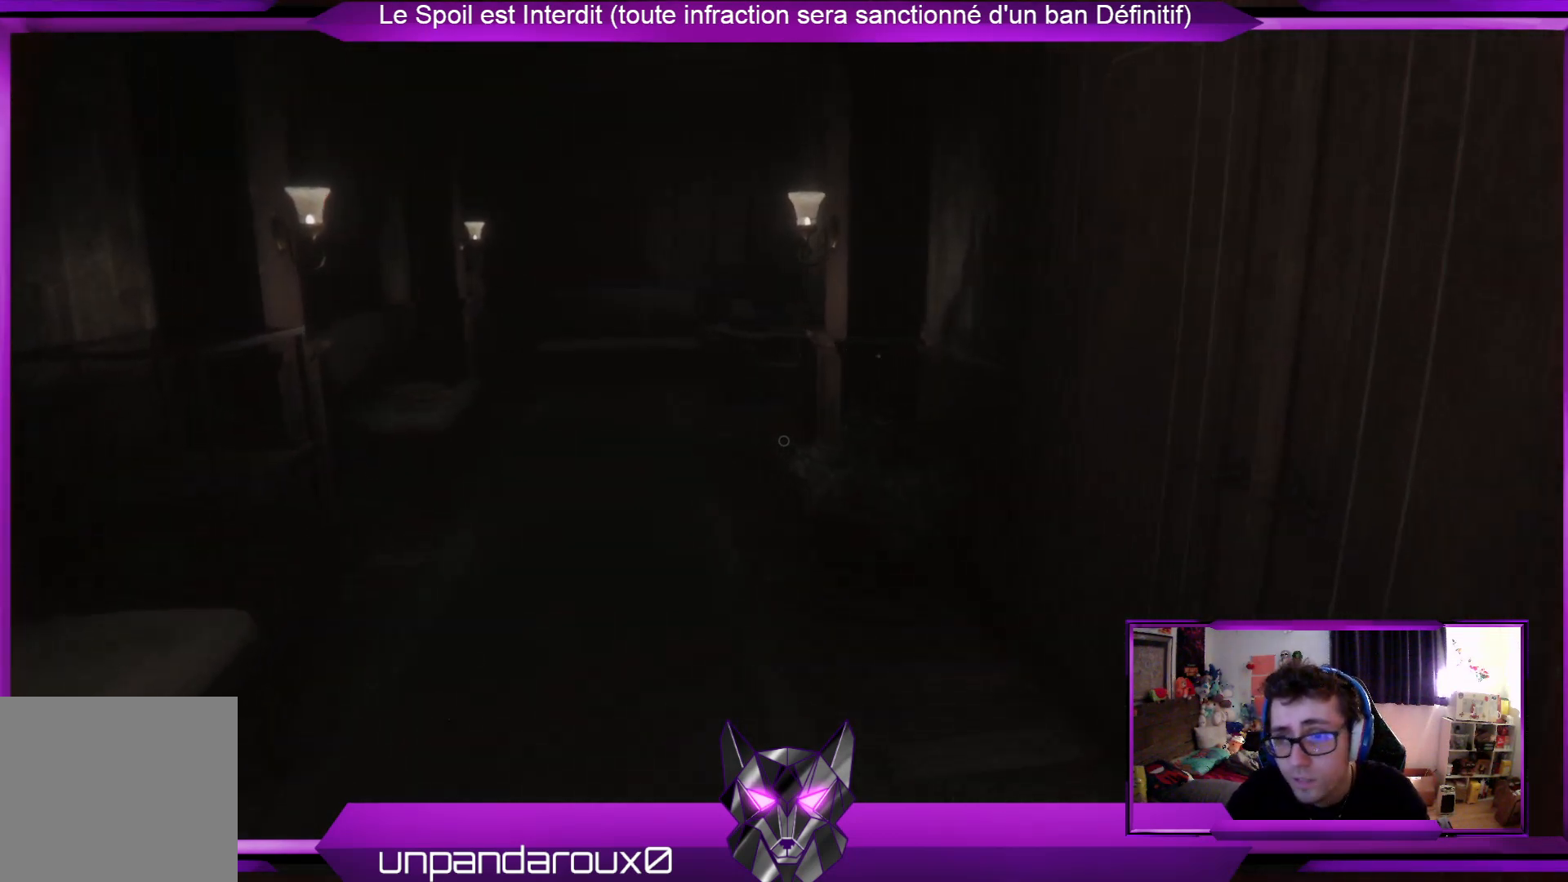
{"buttons": [], "left_stick": "up-left", "right_stick": "right", "events": [[134, "right_stick", "center"], [334, "right_stick", "right"]]}
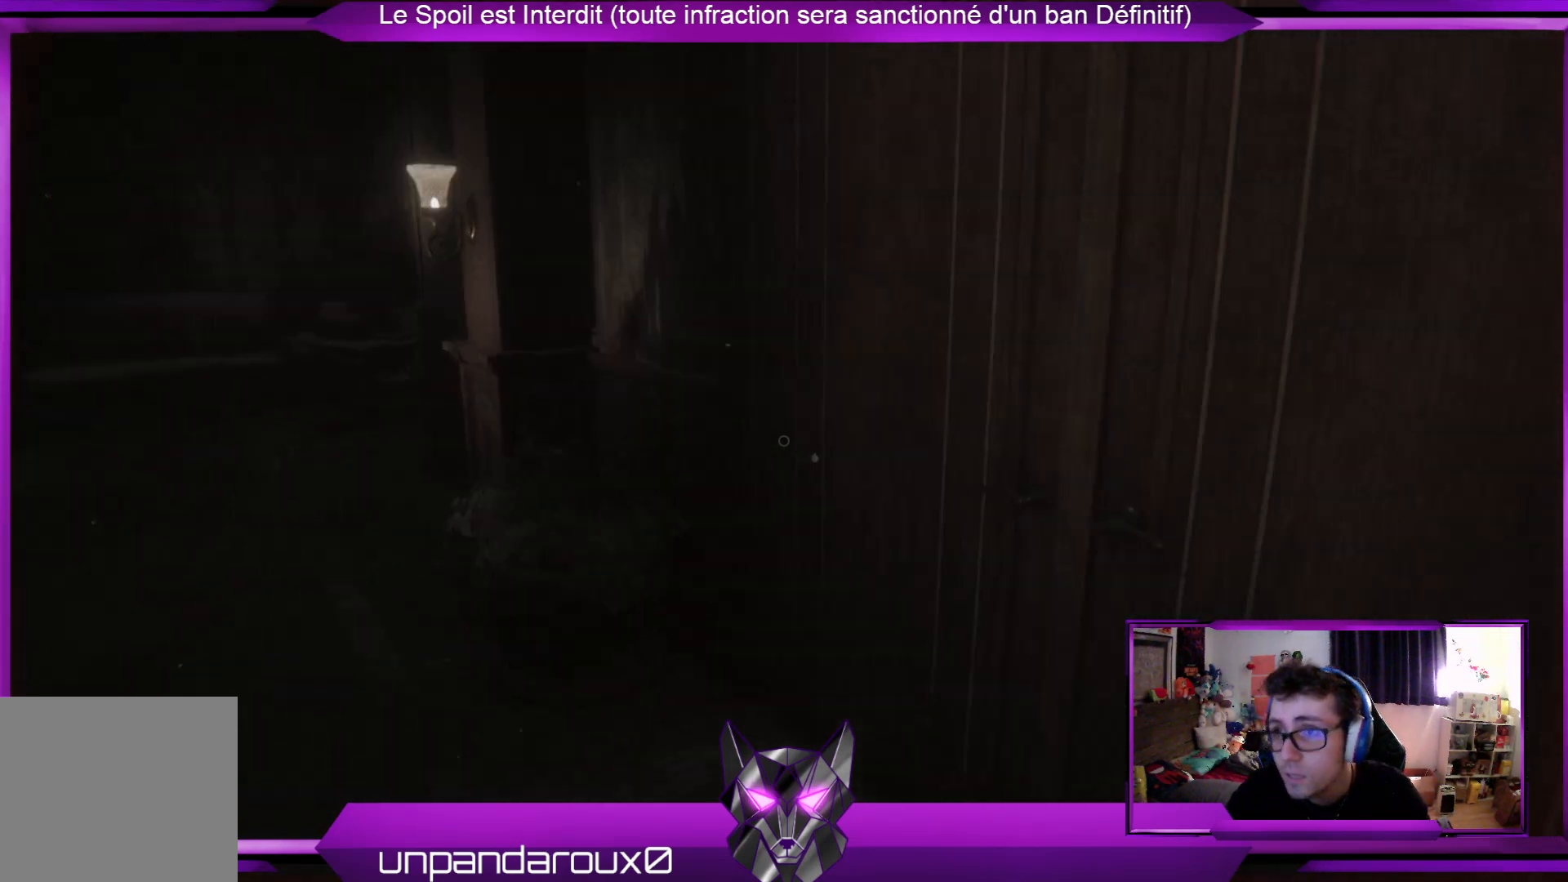
{"buttons": [], "left_stick": "up-left", "right_stick": "center", "events": [[66, "right_stick", "center"], [267, "right_stick", "right"], [501, "right_stick", "center"]]}
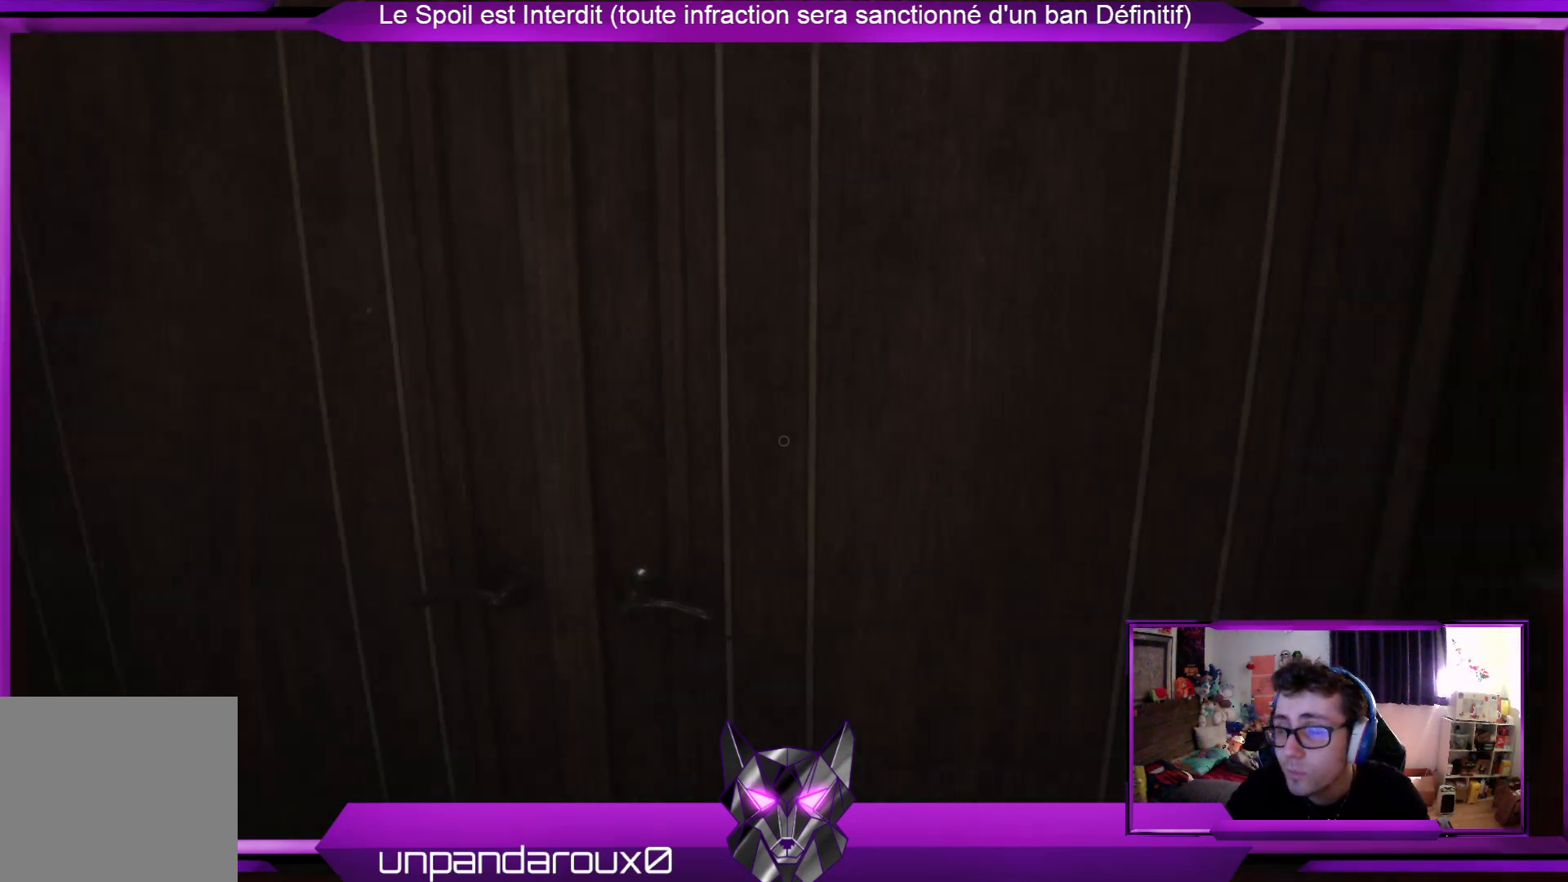
{"buttons": [], "left_stick": "down-left", "right_stick": "center", "events": [[167, "left_stick", "center"], [334, "left_stick", "down-left"]]}
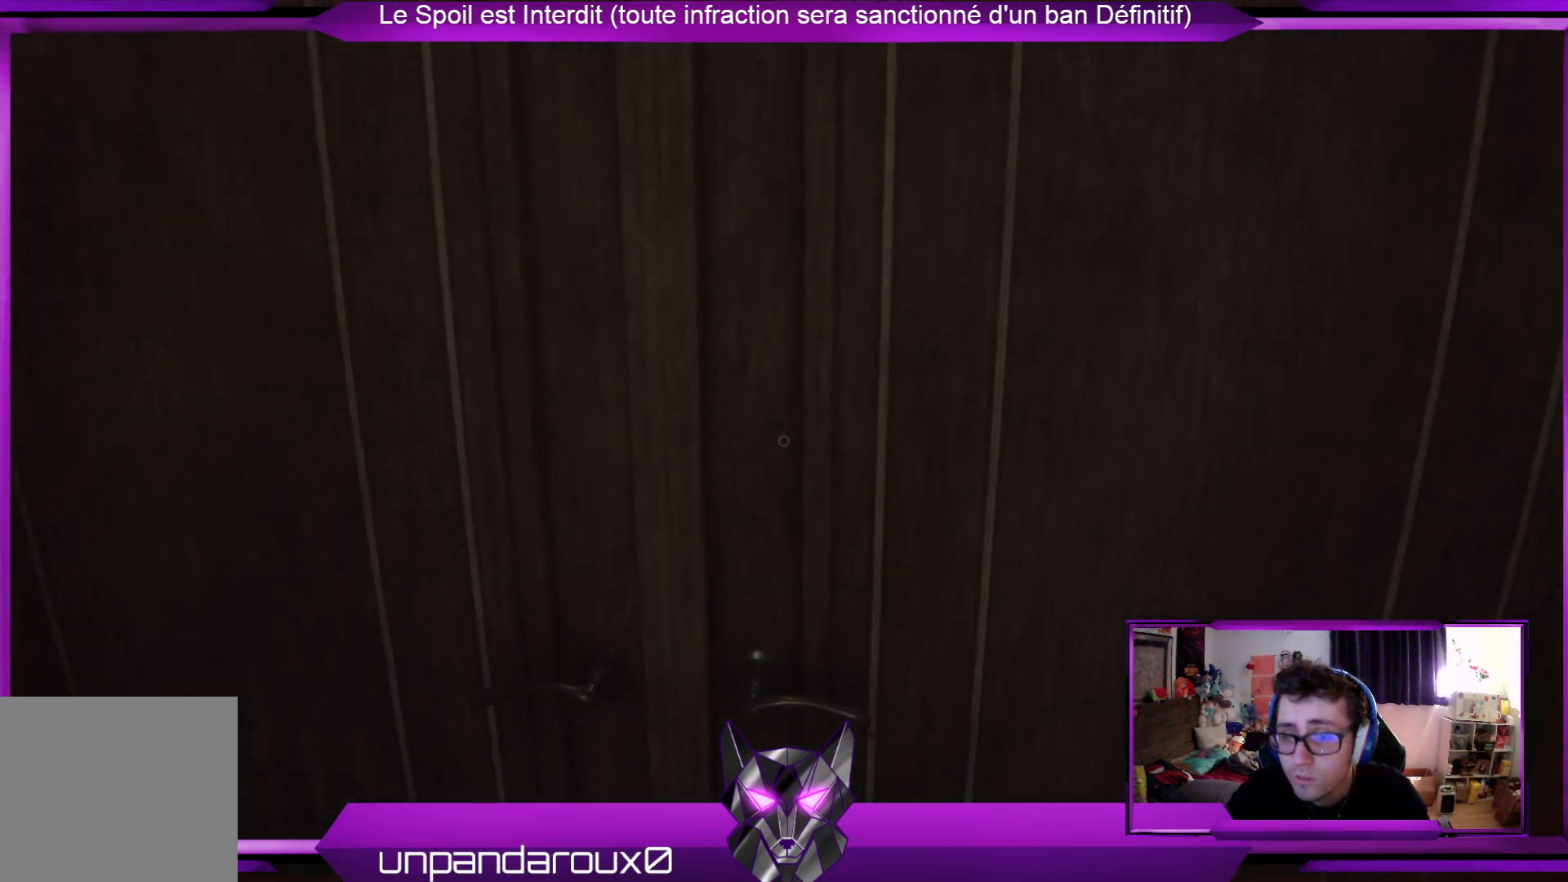
{"buttons": [], "left_stick": "down-left", "right_stick": "center", "events": [[34, "right_stick", "down"], [67, "left_stick", "up-left"], [201, "right_stick", "center"], [234, "left_stick", "center"], [301, "left_stick", "down-left"]]}
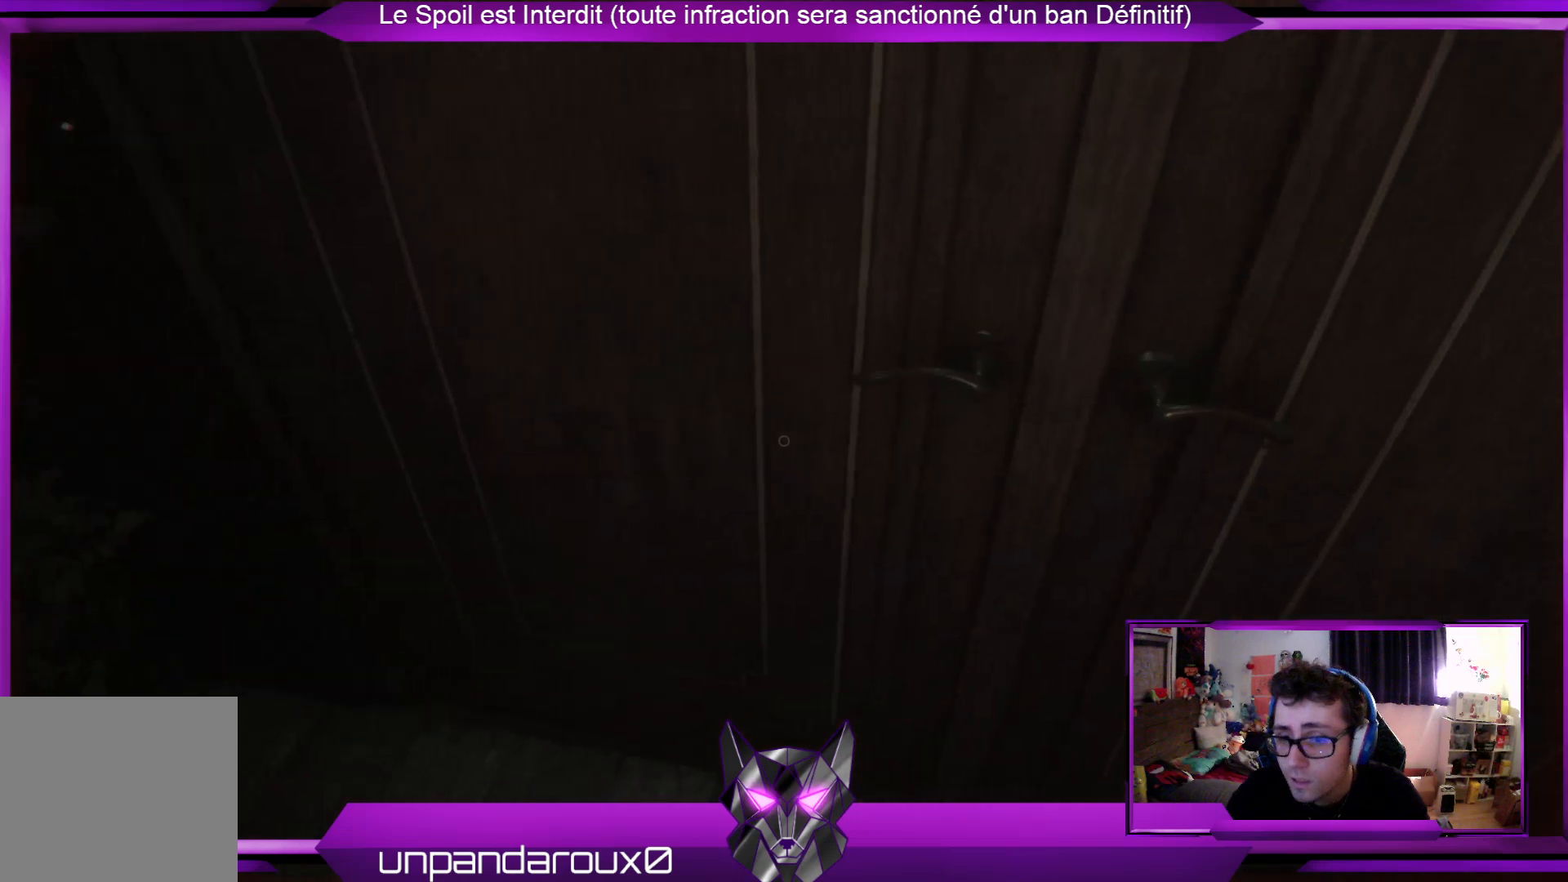
{"buttons": [], "left_stick": "up-left", "right_stick": "center", "events": [[67, "right_stick", "left"], [234, "left_stick", "left"], [368, "left_stick", "up-left"], [434, "right_stick", "center"]]}
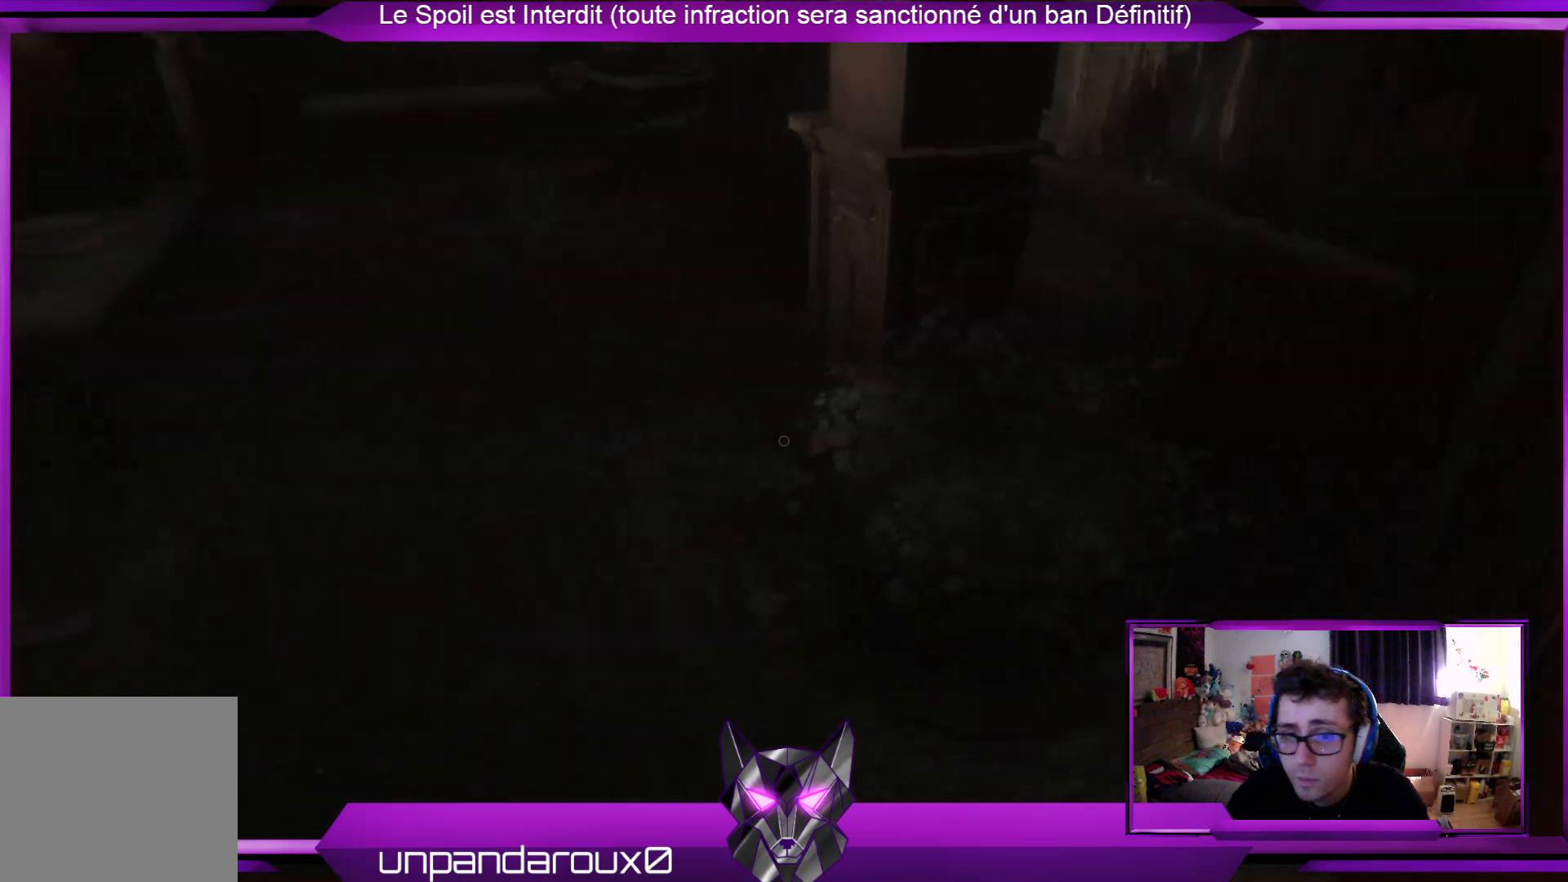
{"buttons": [], "left_stick": "center", "right_stick": "center", "events": [[335, "right_stick", "up-left"], [502, "left_stick", "center"], [502, "right_stick", "center"]]}
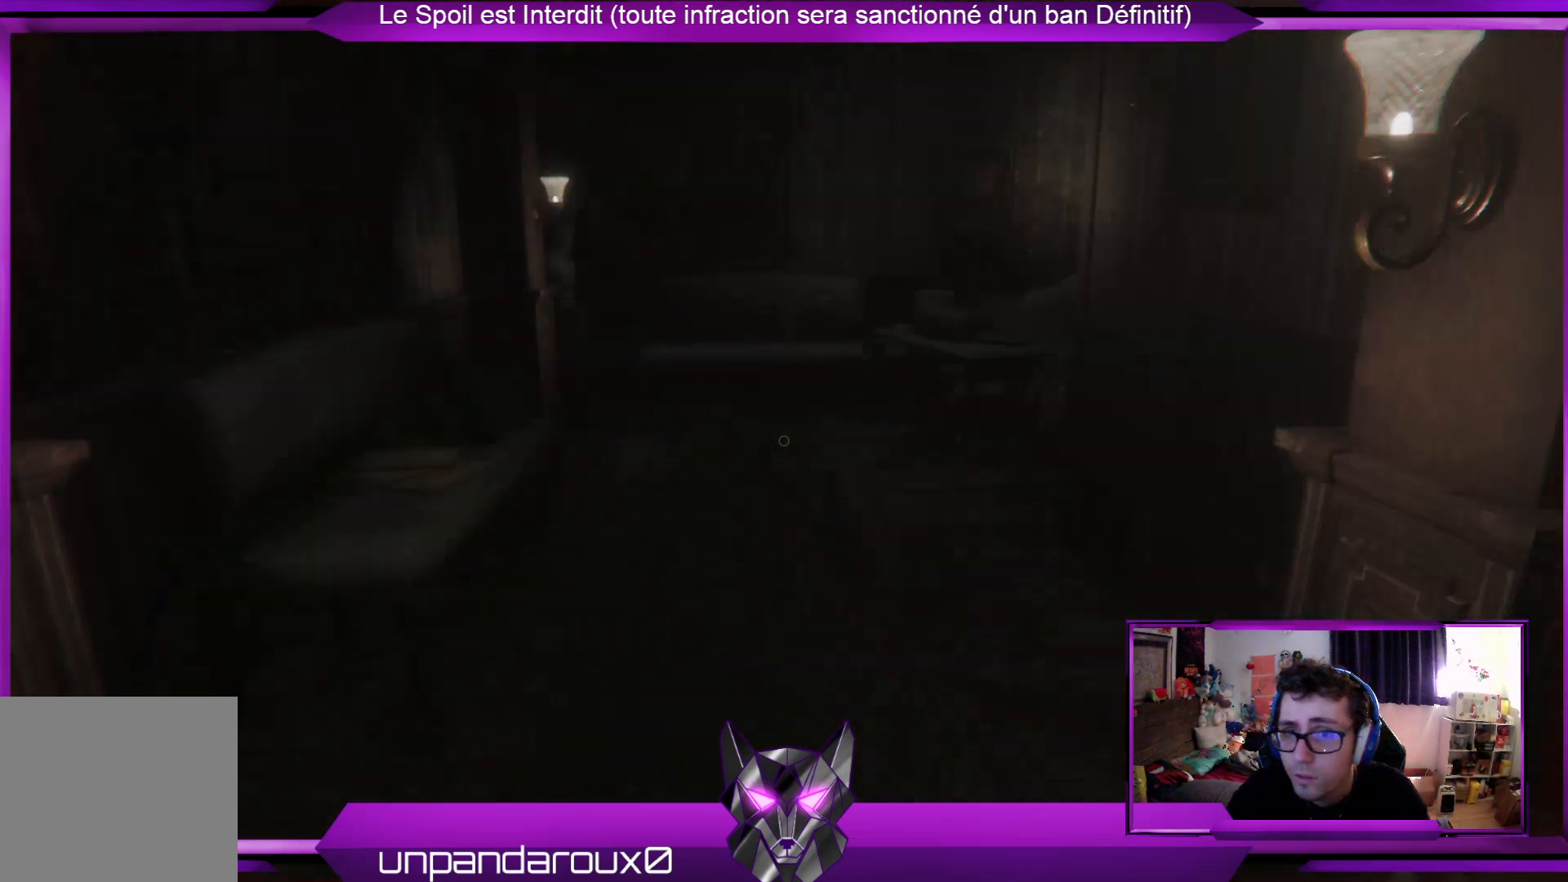
{"buttons": [], "left_stick": "center", "right_stick": "center", "events": [[133, "SELECT", "down"], [167, "left_stick", "up-left"], [301, "SELECT", "up"], [334, "left_stick", "center"]]}
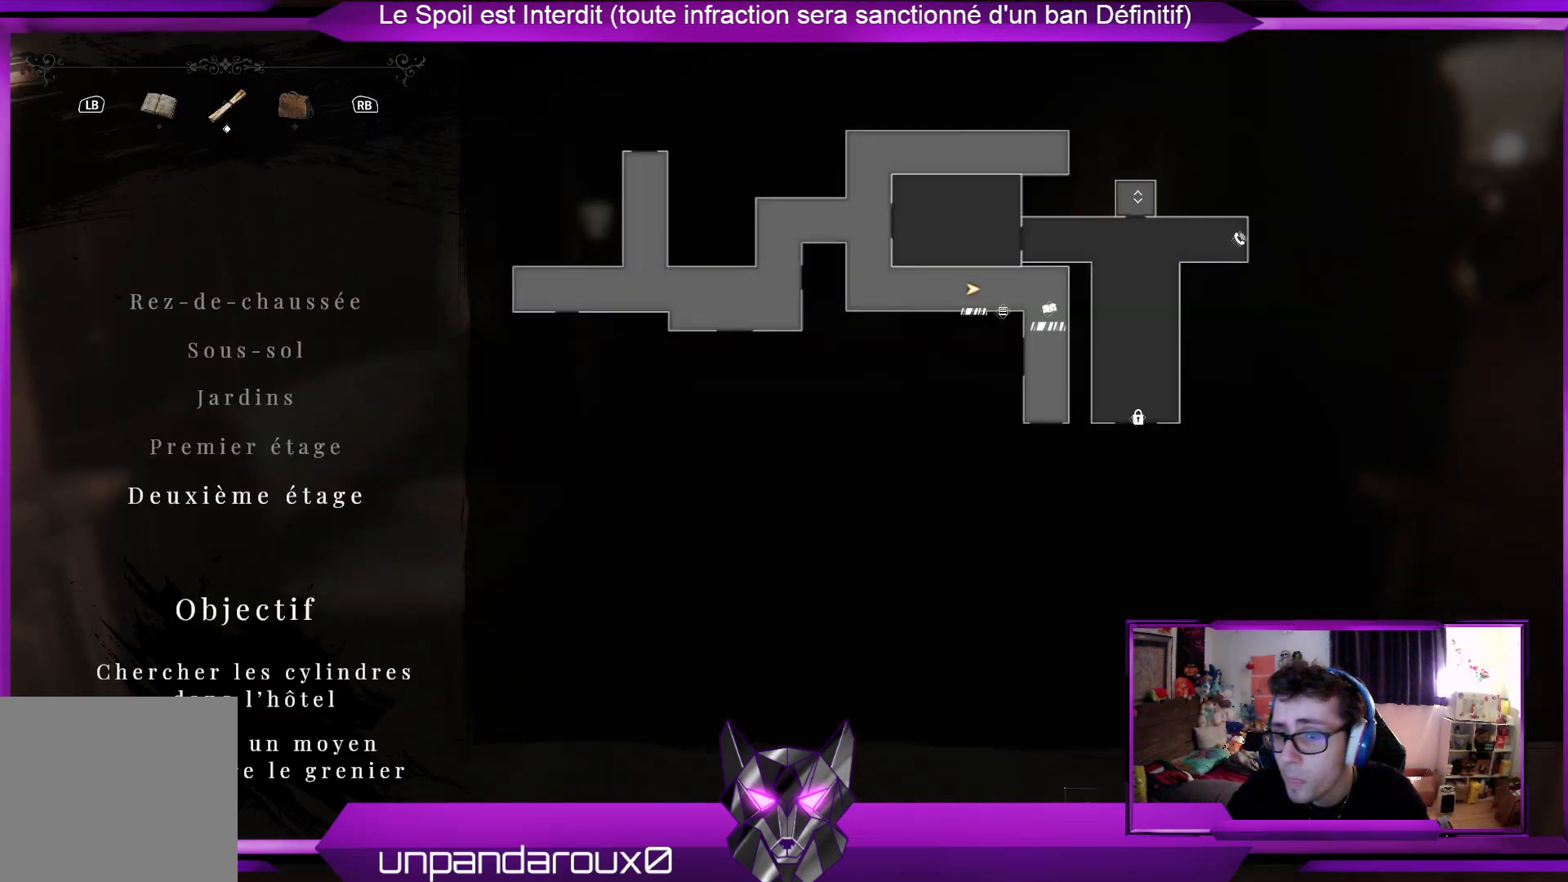
{"buttons": [], "left_stick": "center", "right_stick": "center", "events": []}
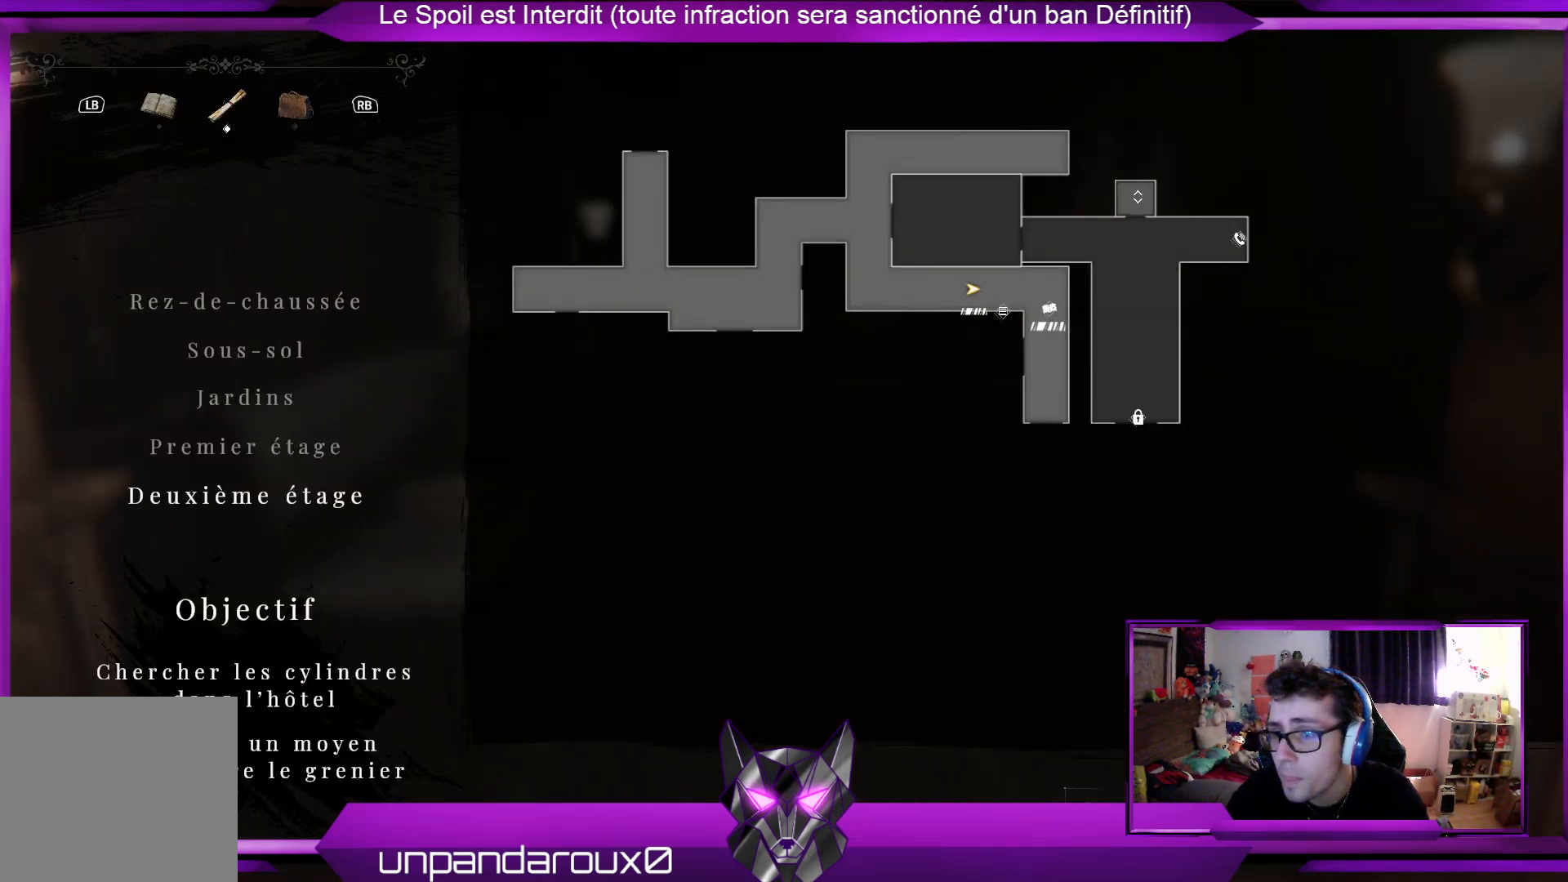
{"buttons": ["SELECT"], "left_stick": "center", "right_stick": "center", "events": [[435, "SELECT", "down"]]}
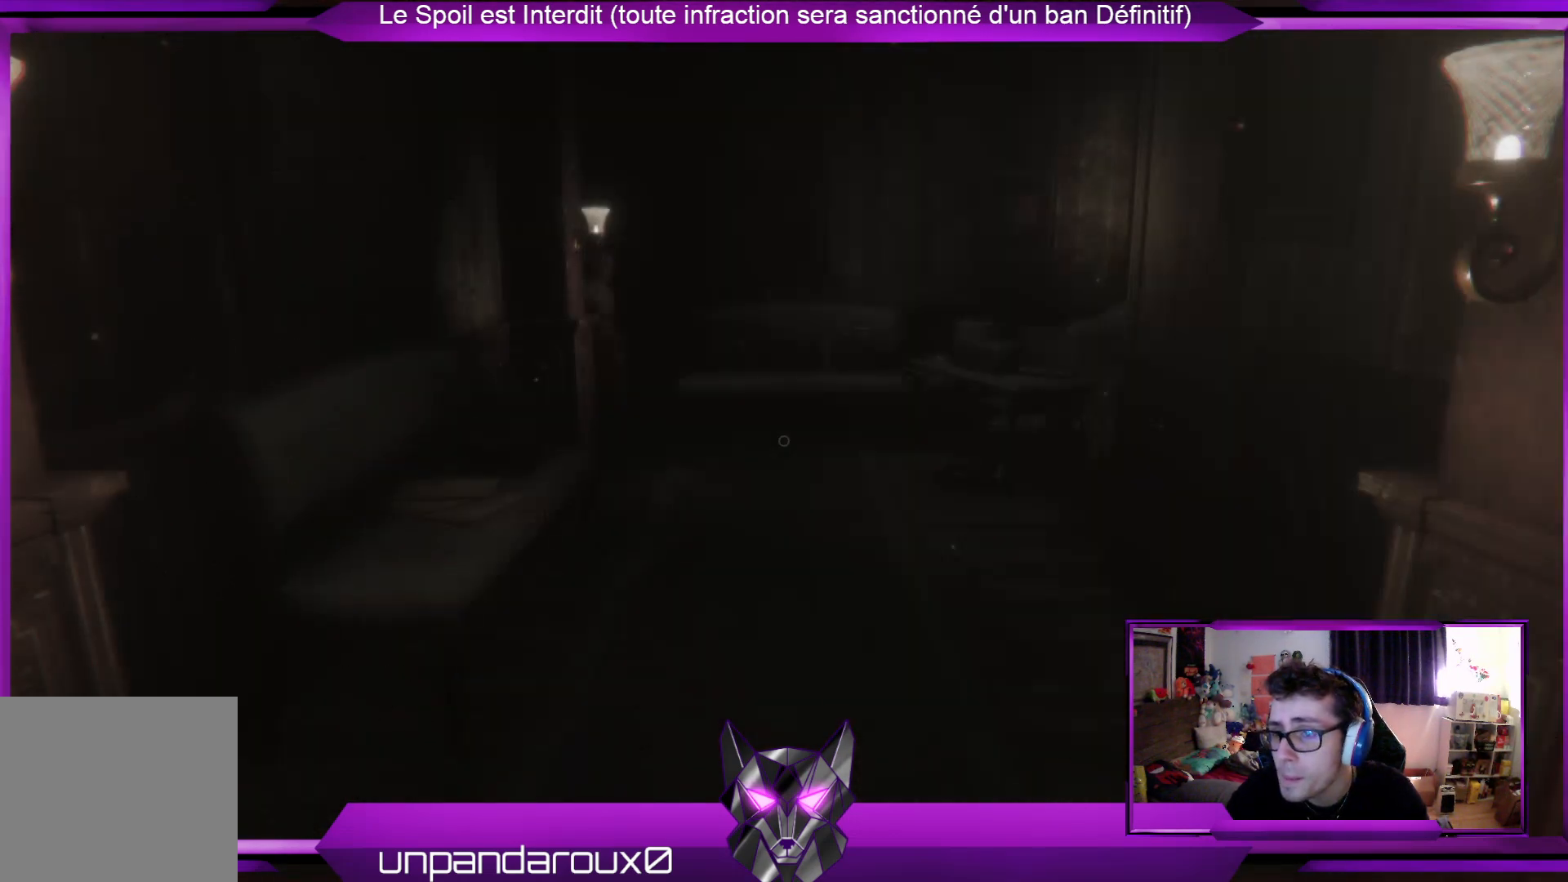
{"buttons": [], "left_stick": "up", "right_stick": "center", "events": [[67, "SELECT", "up"], [267, "left_stick", "up"]]}
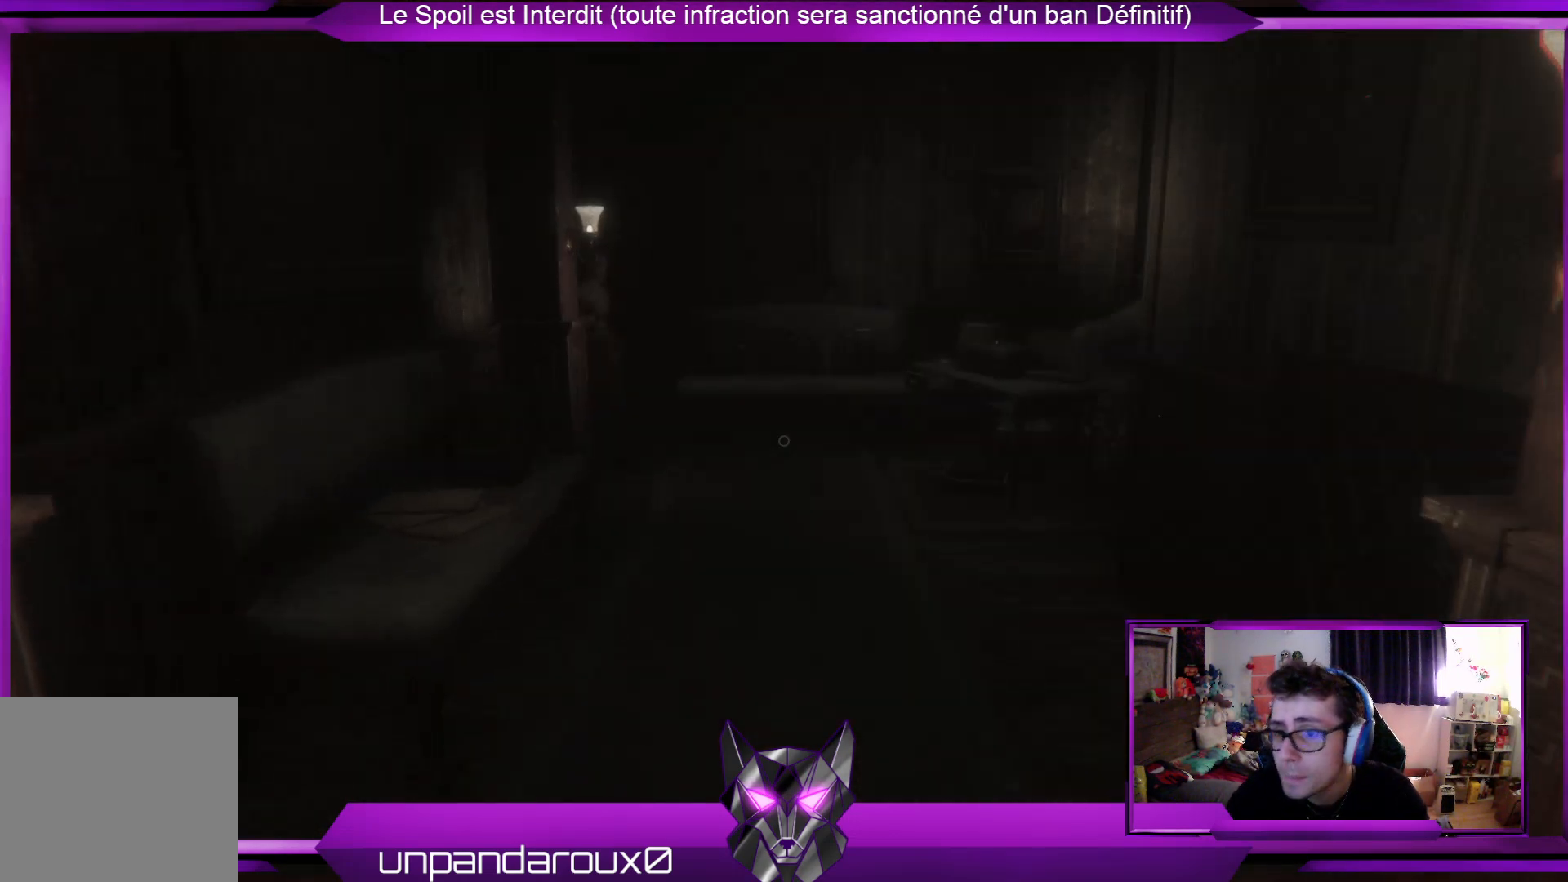
{"buttons": [], "left_stick": "up", "right_stick": "center", "events": []}
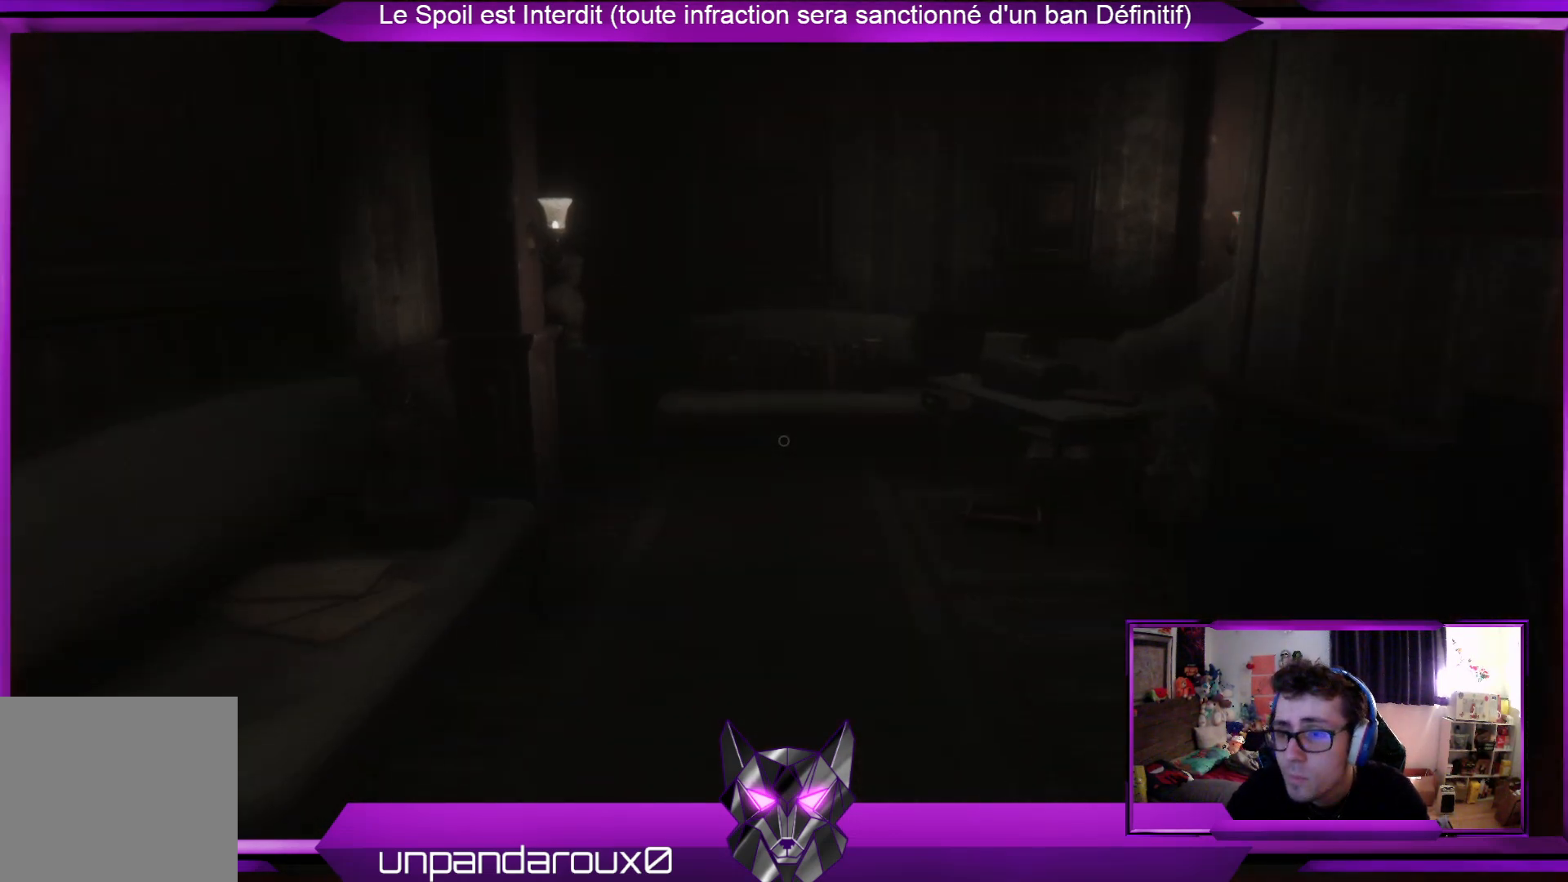
{"buttons": [], "left_stick": "up", "right_stick": "center", "events": []}
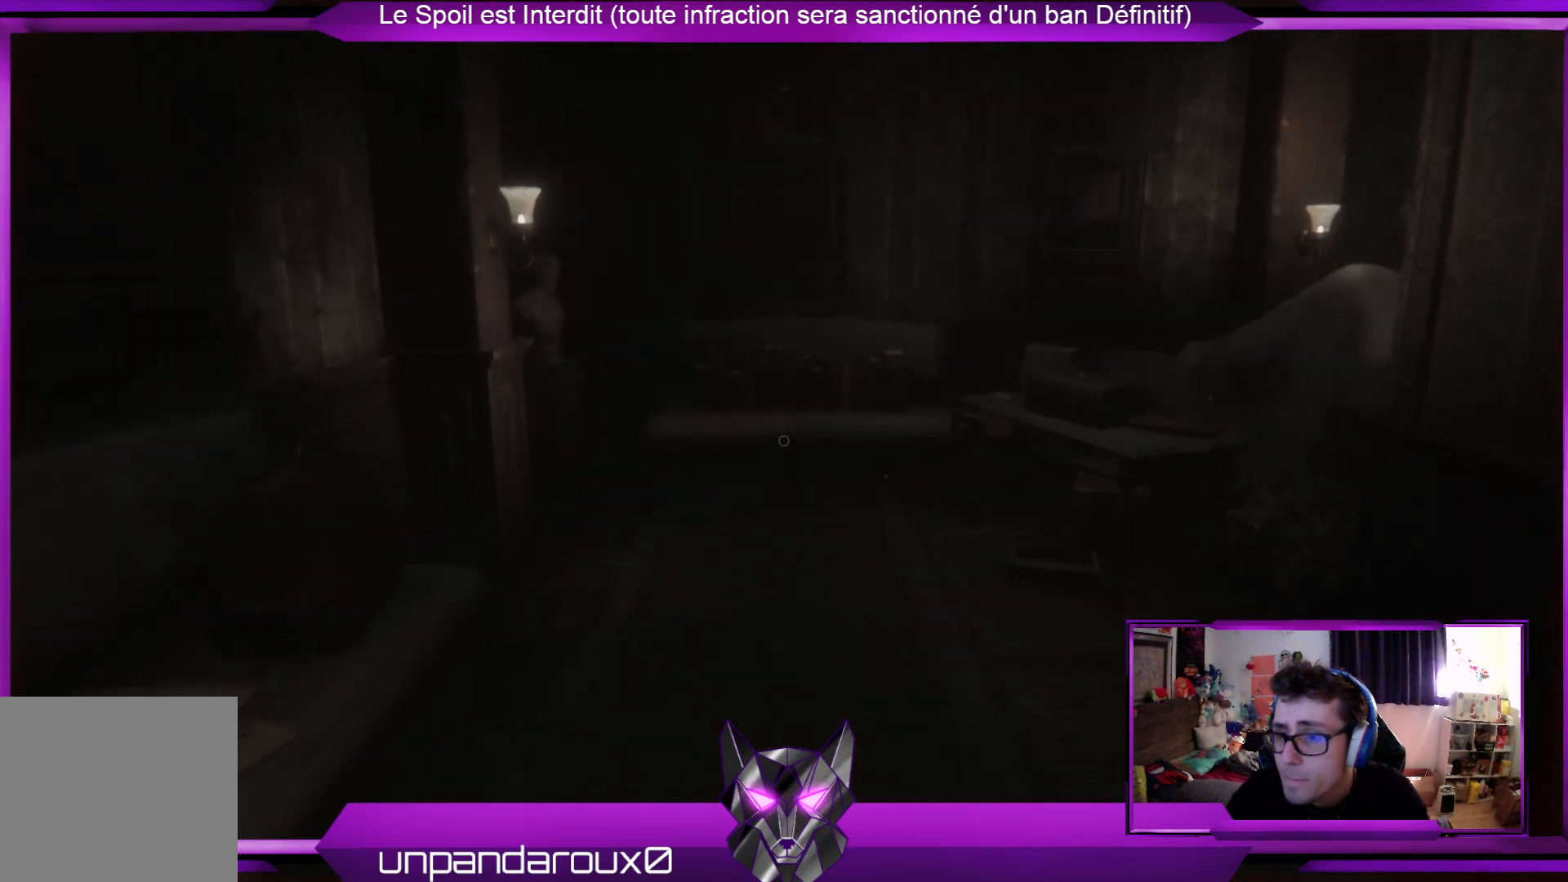
{"buttons": [], "left_stick": "up", "right_stick": "center", "events": []}
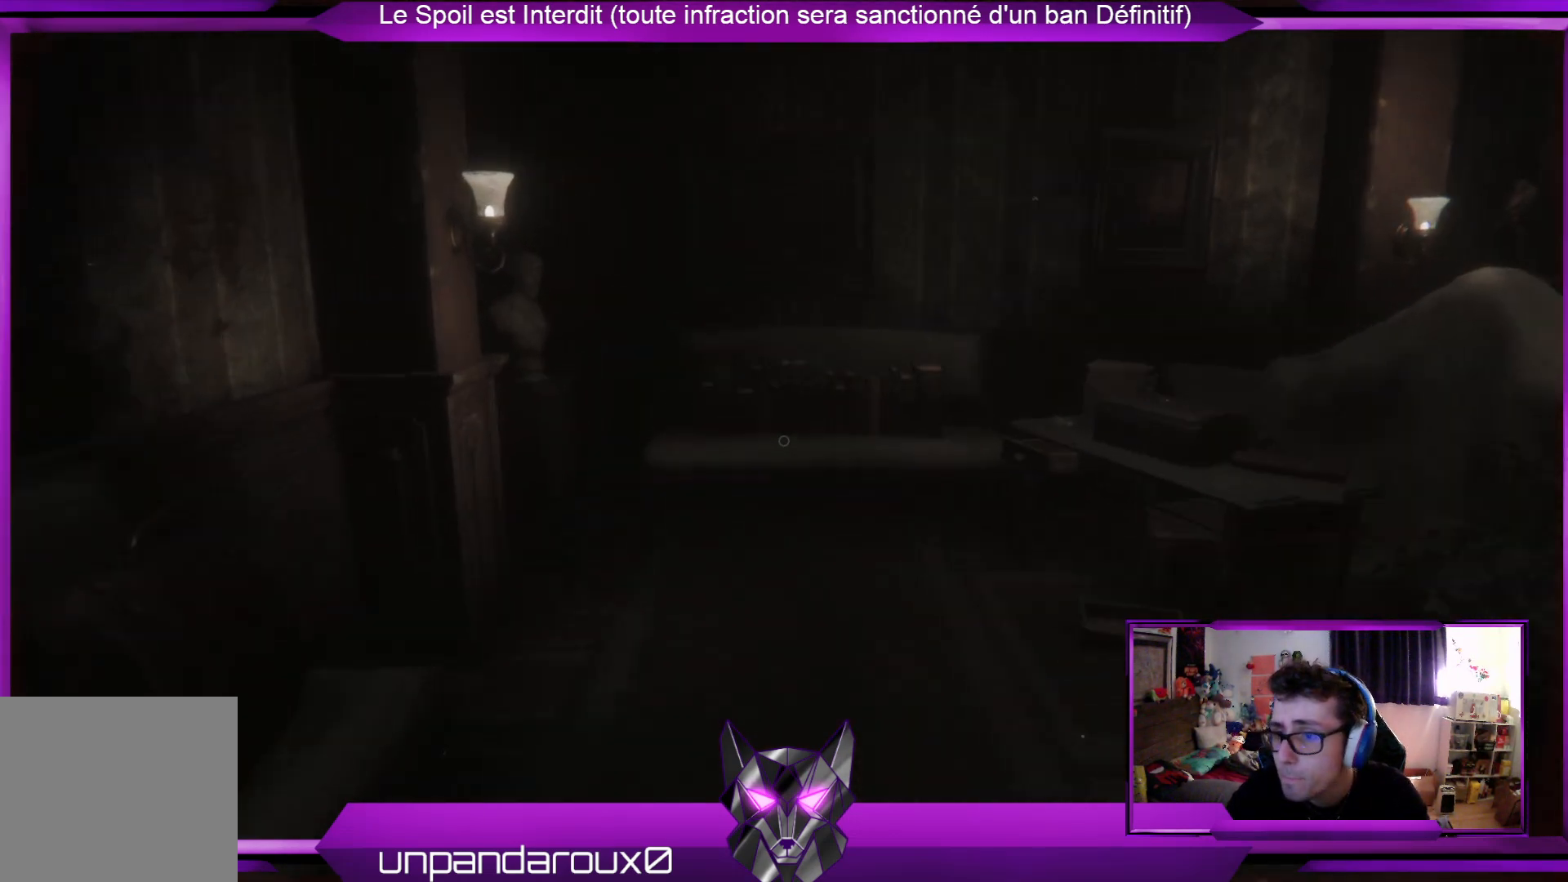
{"buttons": [], "left_stick": "up-left", "right_stick": "center", "events": [[134, "right_stick", "right"], [401, "right_stick", "center"], [502, "left_stick", "up-left"]]}
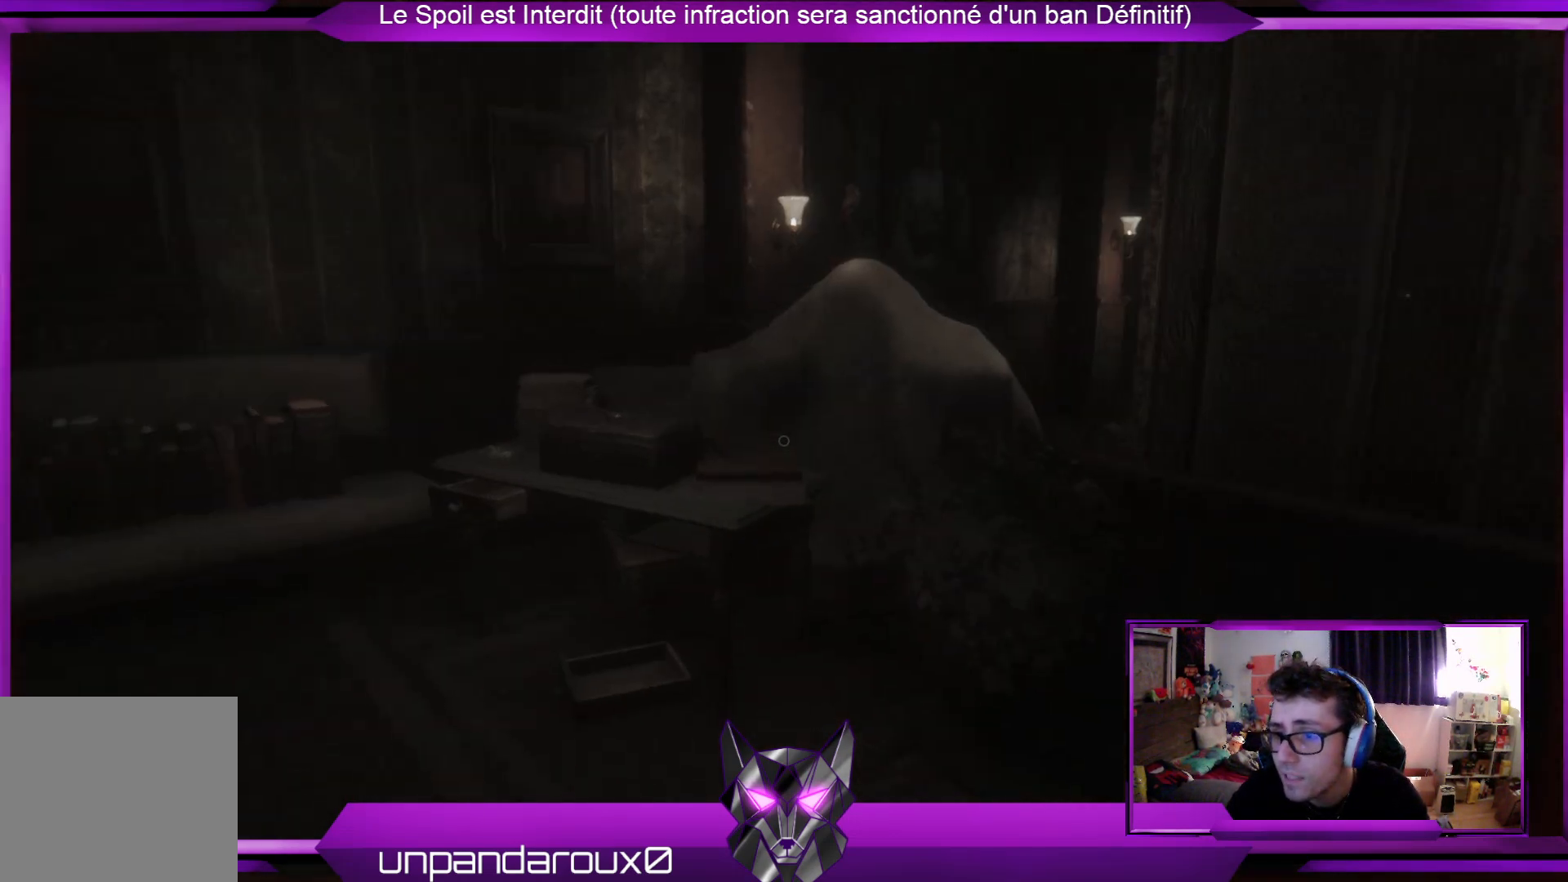
{"buttons": [], "left_stick": "up-left", "right_stick": "center", "events": []}
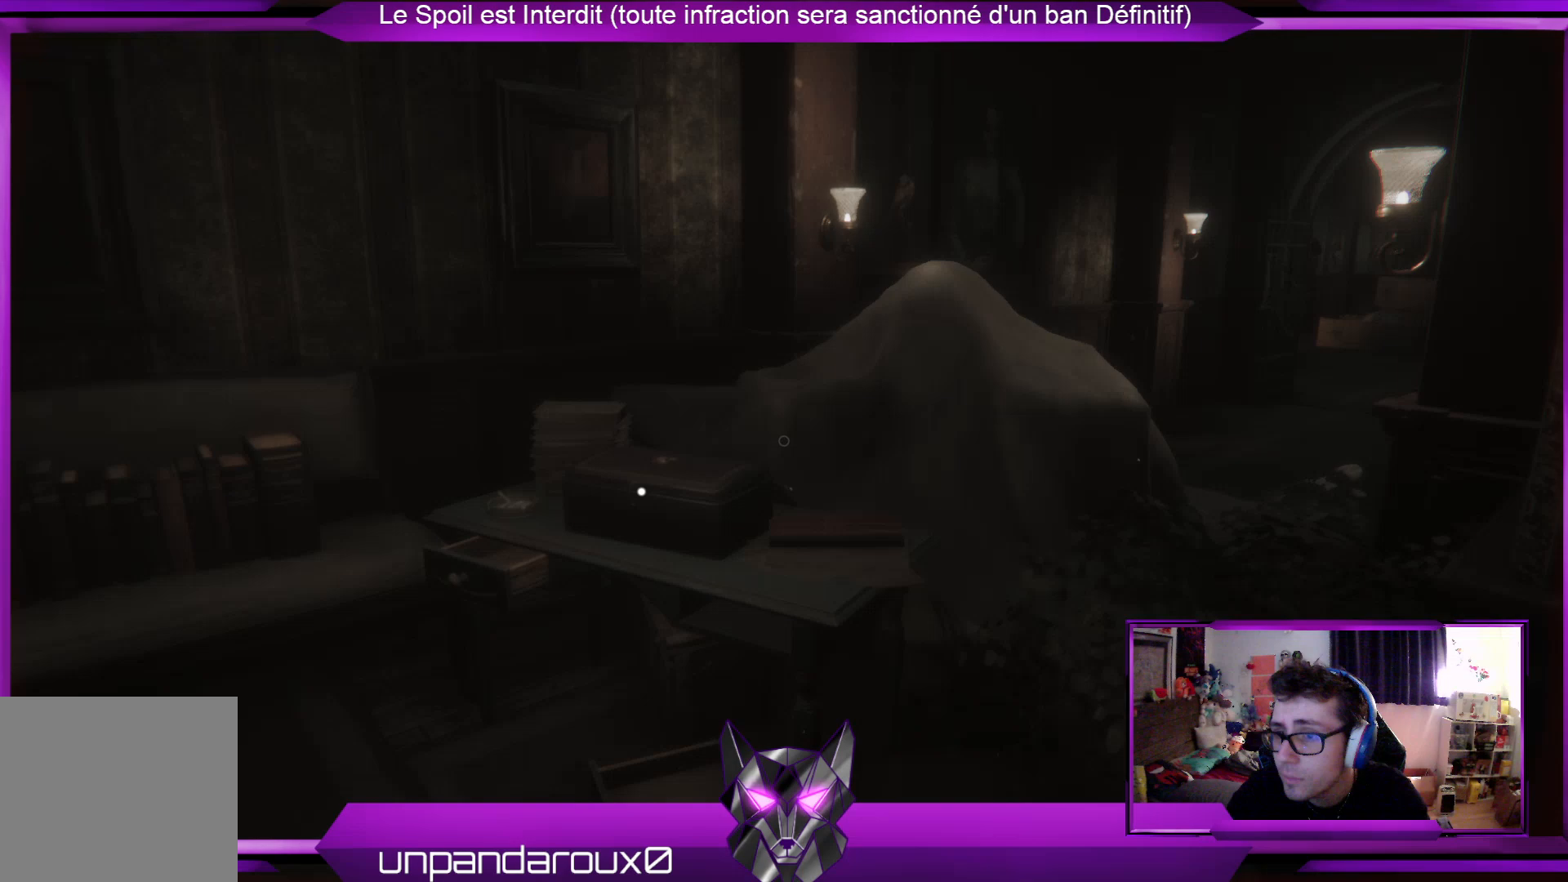
{"buttons": [], "left_stick": "up-left", "right_stick": "center", "events": [[67, "right_stick", "right"], [267, "right_stick", "center"]]}
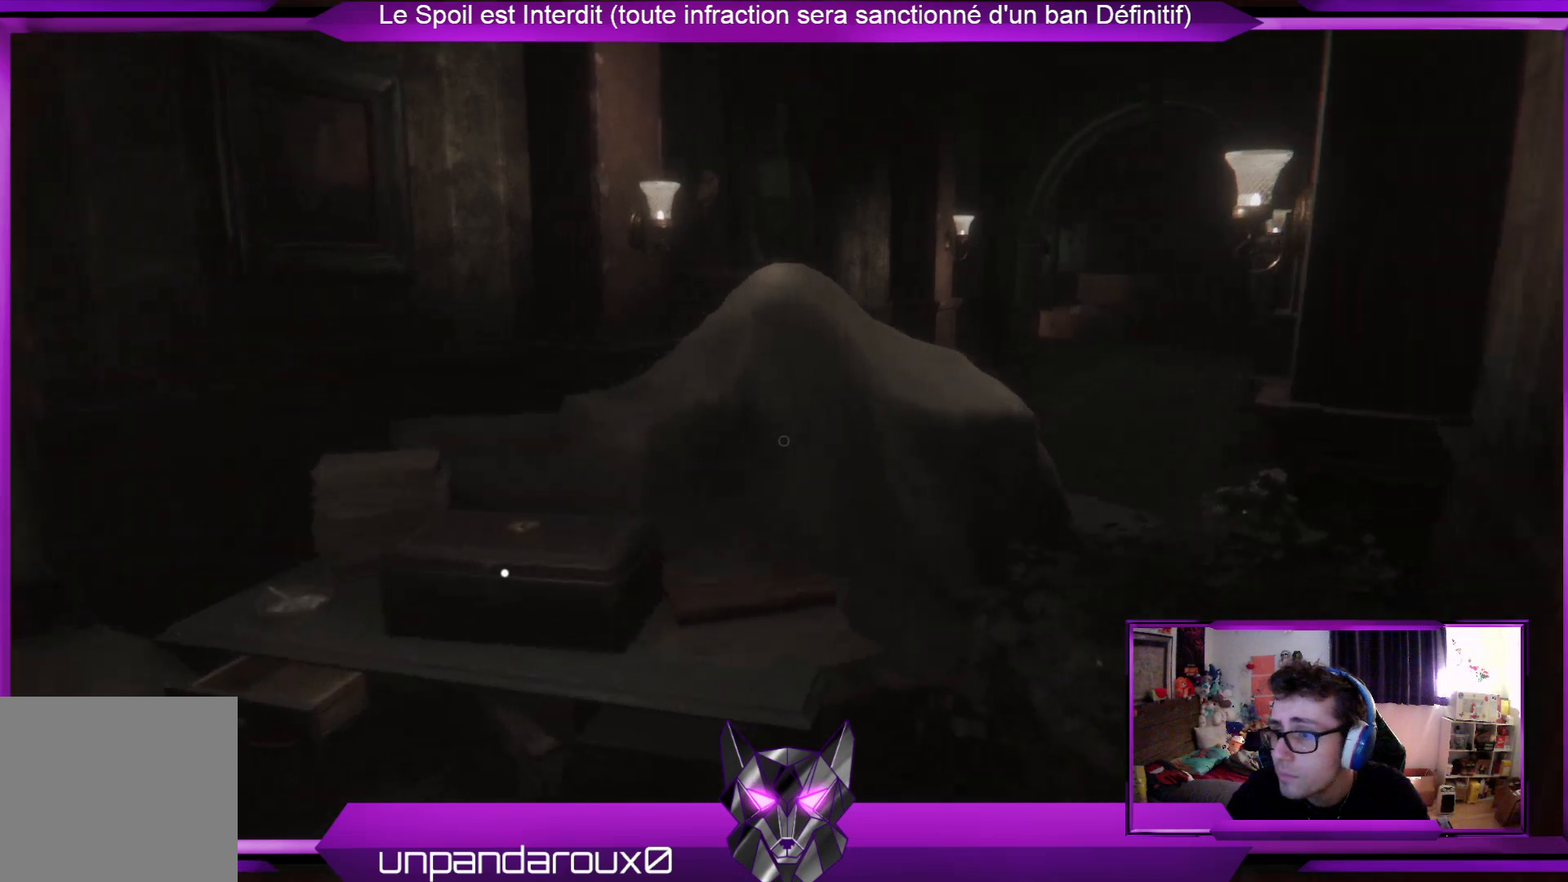
{"buttons": [], "left_stick": "up-left", "right_stick": "center", "events": []}
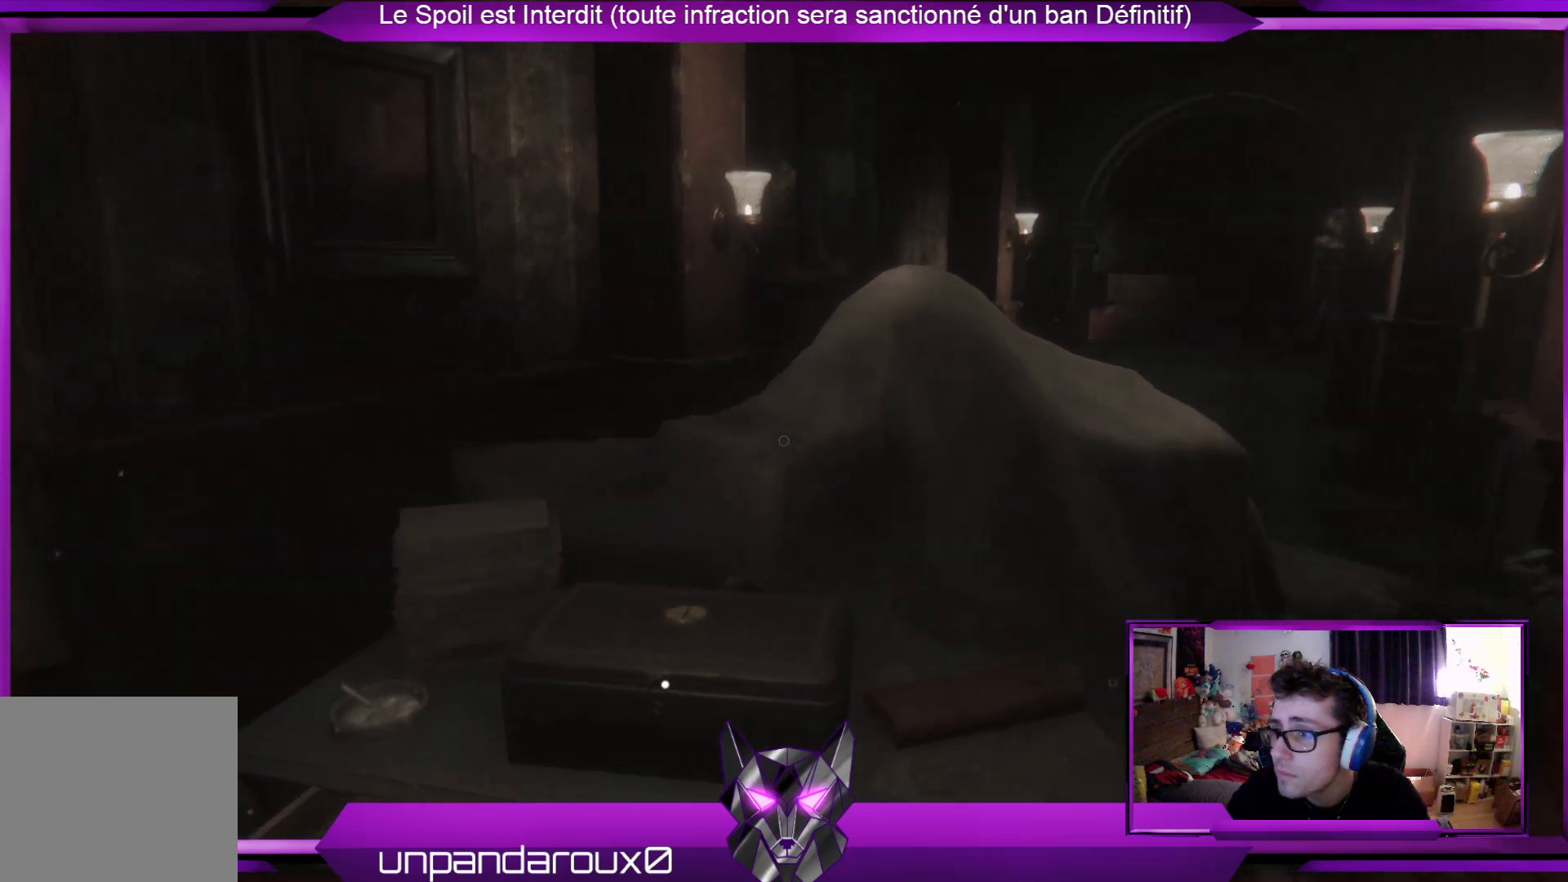
{"buttons": [], "left_stick": "center", "right_stick": "down", "events": [[100, "left_stick", "center"], [468, "right_stick", "down"]]}
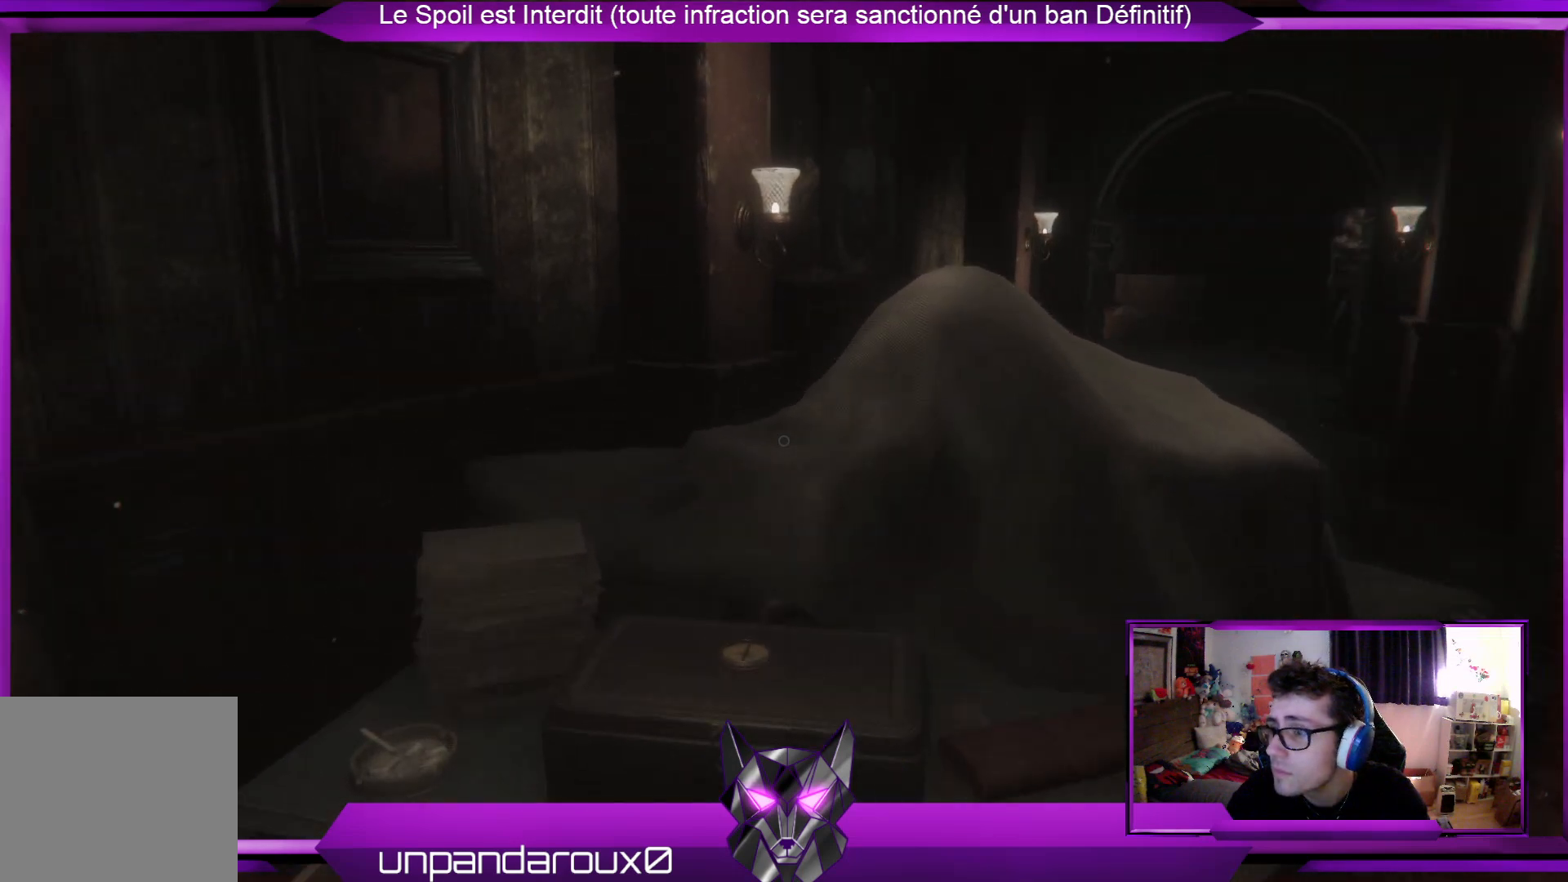
{"buttons": [], "left_stick": "center", "right_stick": "center", "events": [[34, "left_stick", "up"], [167, "right_stick", "center"], [268, "left_stick", "center"], [368, "A", "down"], [502, "A", "up"]]}
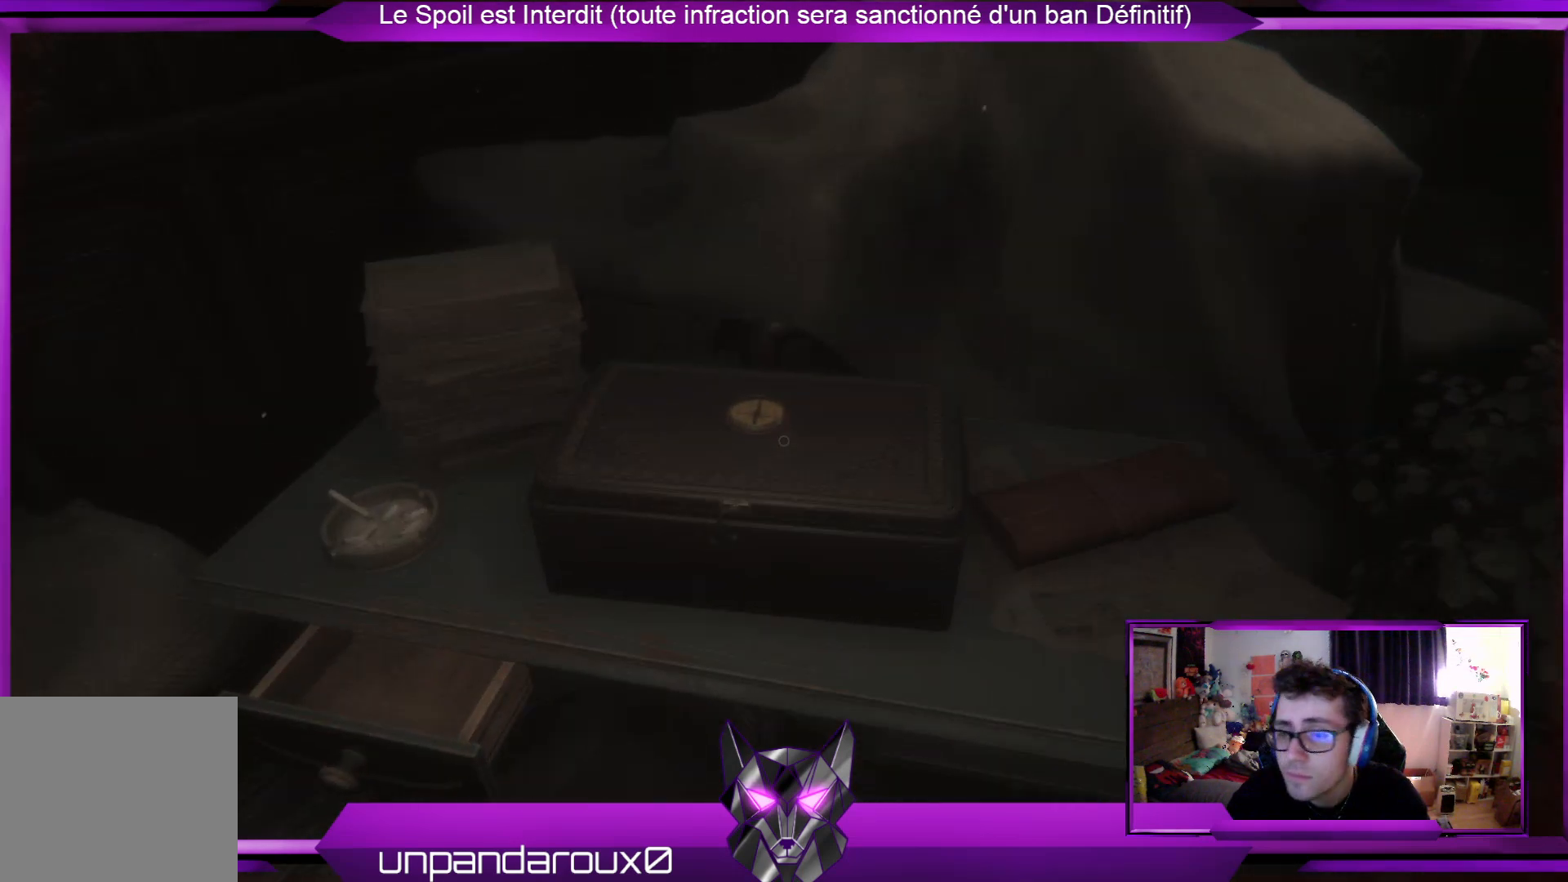
{"buttons": [], "left_stick": "center", "right_stick": "center", "events": []}
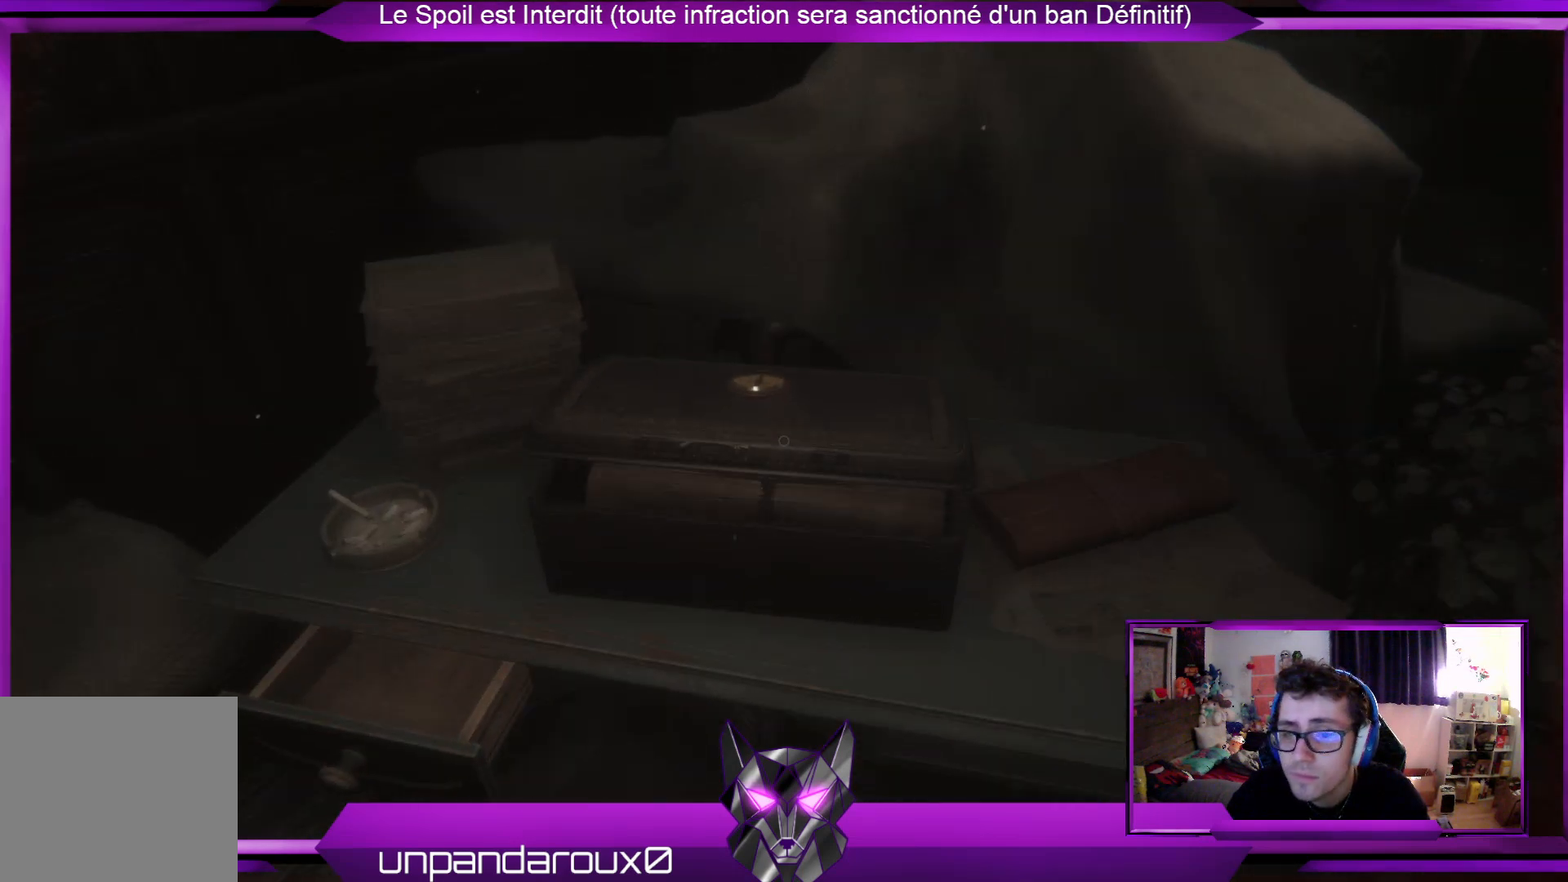
{"buttons": [], "left_stick": "center", "right_stick": "center", "events": [[201, "left_stick", "down"], [301, "left_stick", "center"]]}
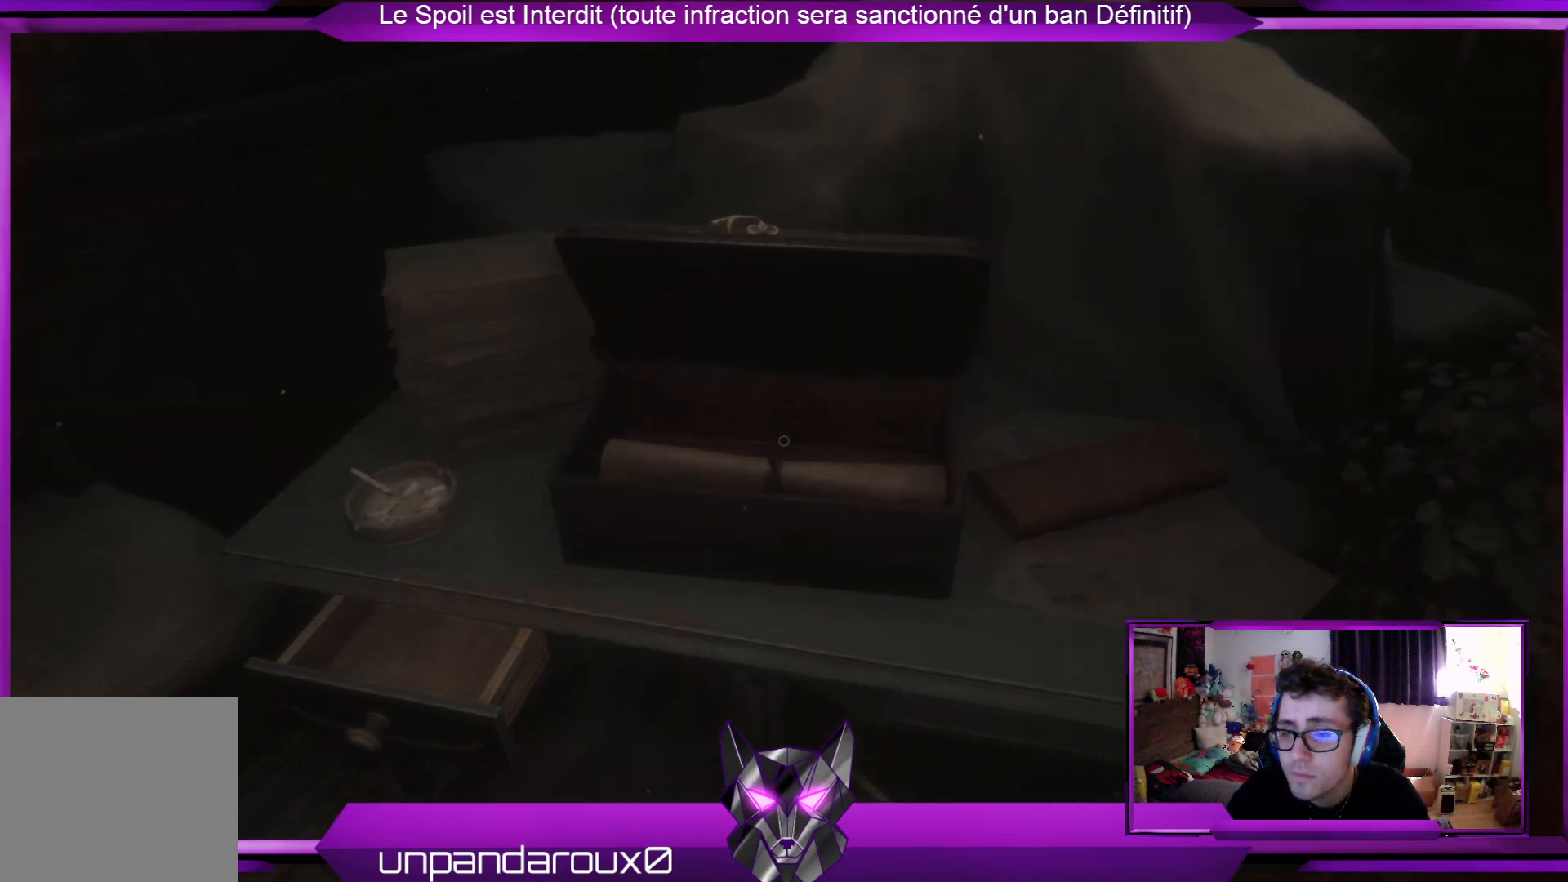
{"buttons": [], "left_stick": "up", "right_stick": "center", "events": [[468, "left_stick", "up"]]}
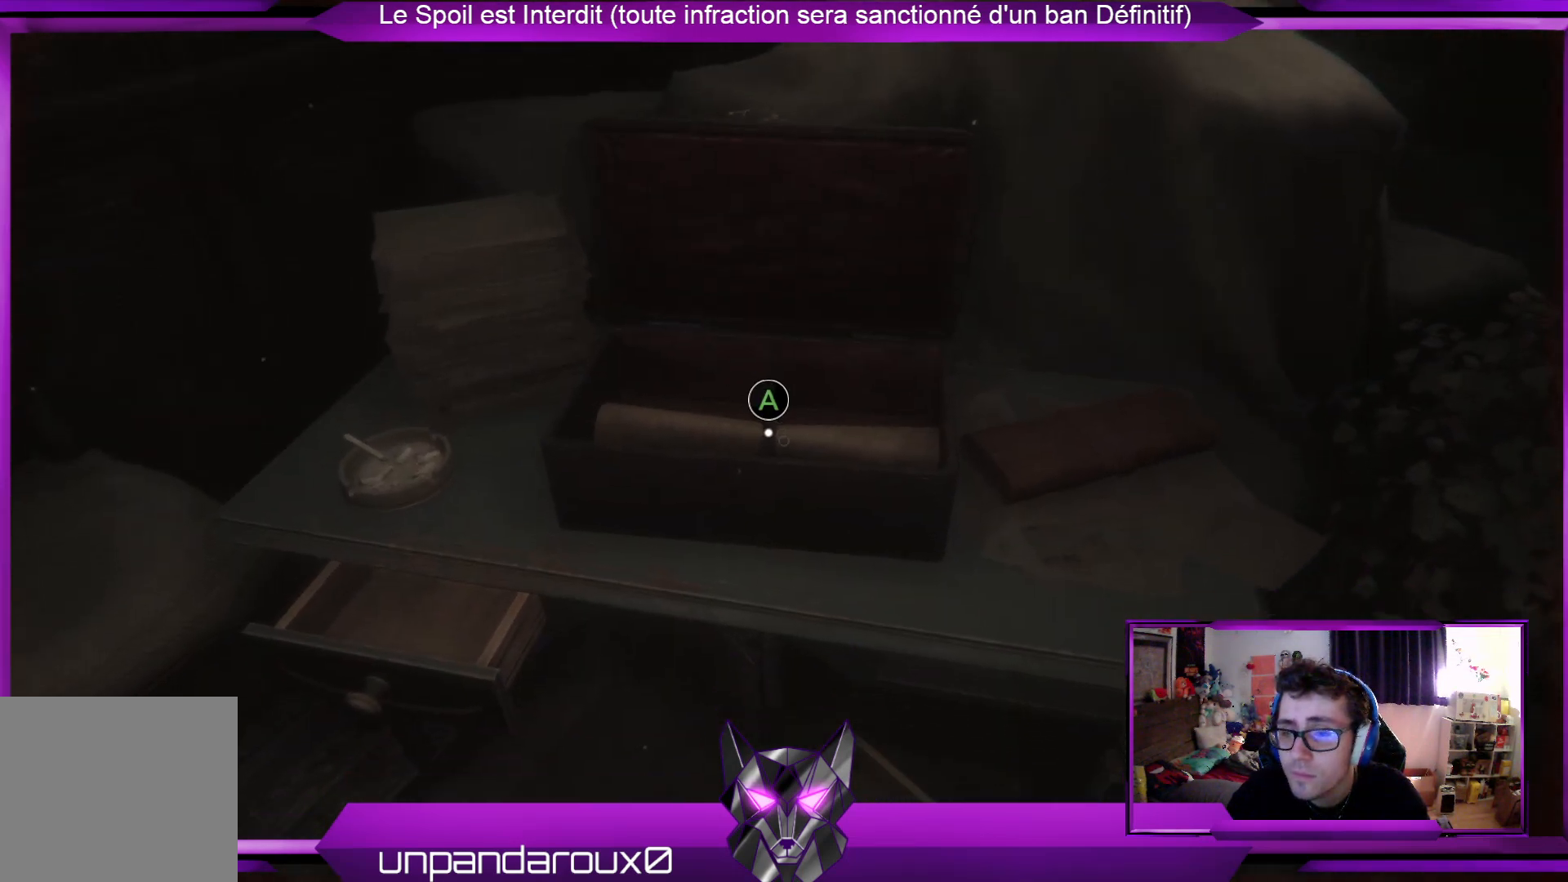
{"buttons": [], "left_stick": "center", "right_stick": "center", "events": [[167, "left_stick", "center"], [301, "A", "down"], [368, "A", "up"]]}